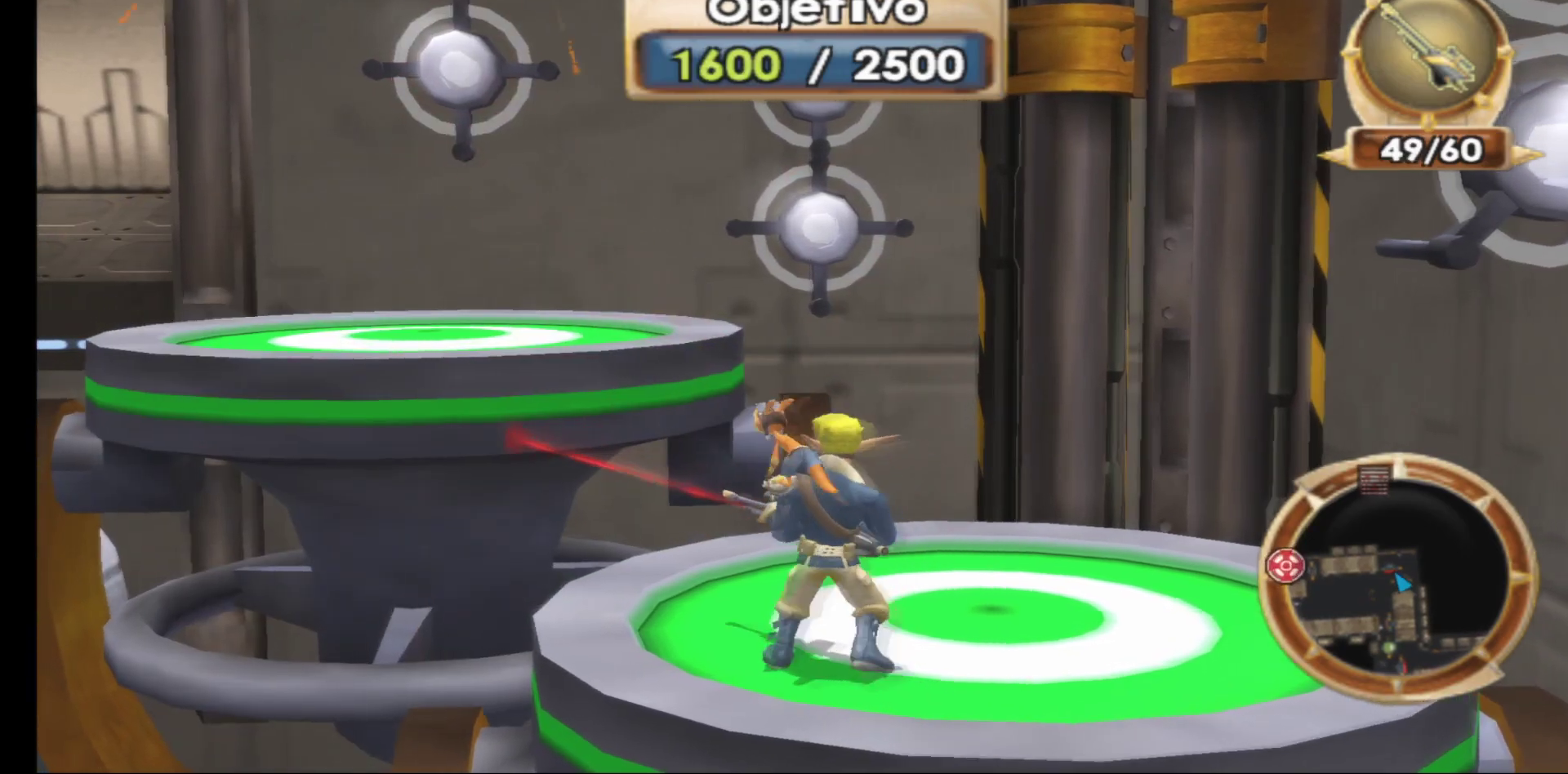
Gameplay with a controller (Xbox layout); each line is a JSON object with the inputs held at the frame after it. "events" lists button and stick changes between this image and that frame as [ms after this image, input, new state], when the widget could be followed in between.
{"buttons": [], "left_stick": "up-left", "right_stick": "center", "events": [[183, "A", "up"], [267, "A", "down"], [450, "A", "up"]]}
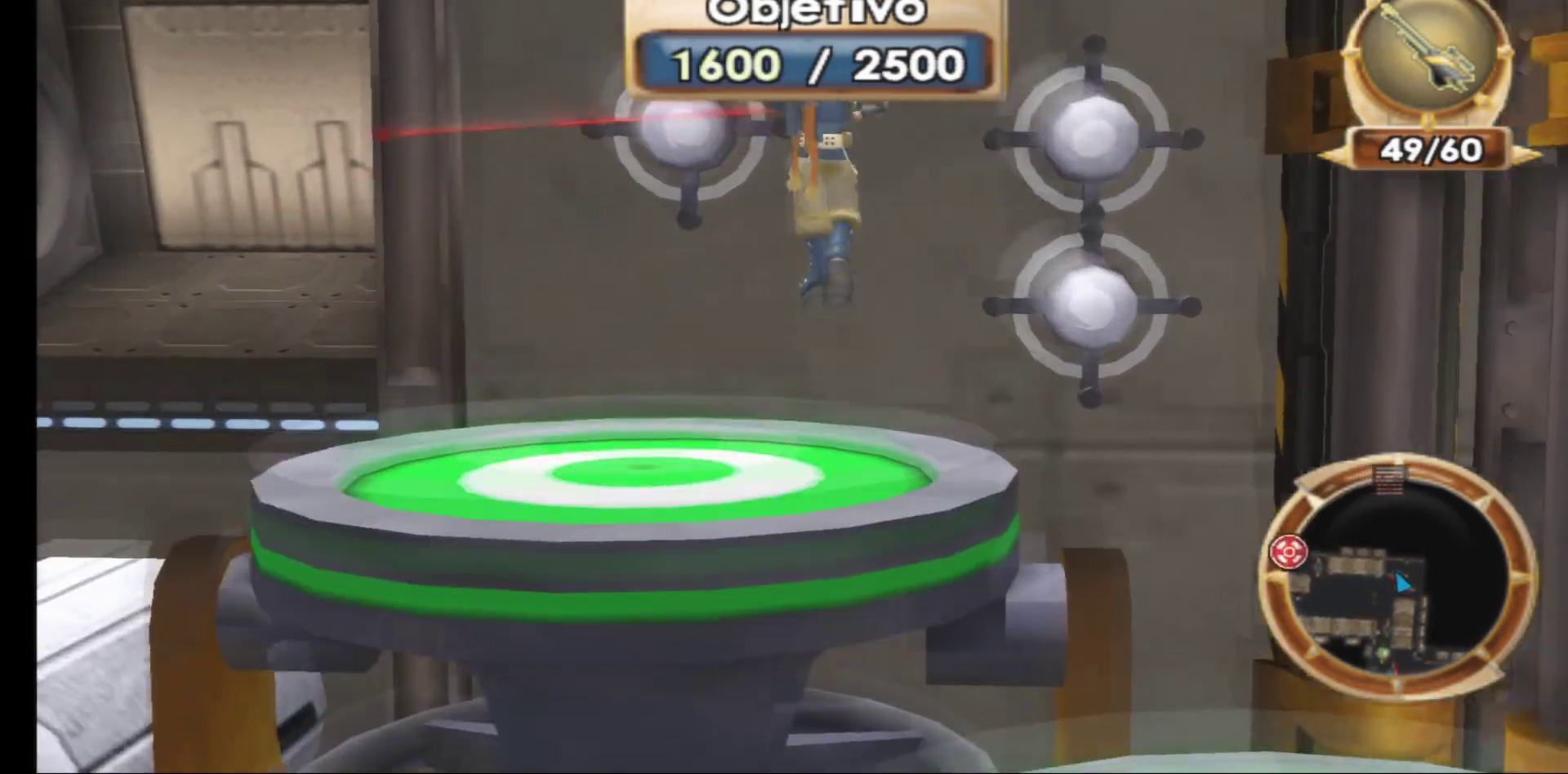
{"buttons": [], "left_stick": "center", "right_stick": "left", "events": [[200, "left_stick", "center"], [283, "right_stick", "left"]]}
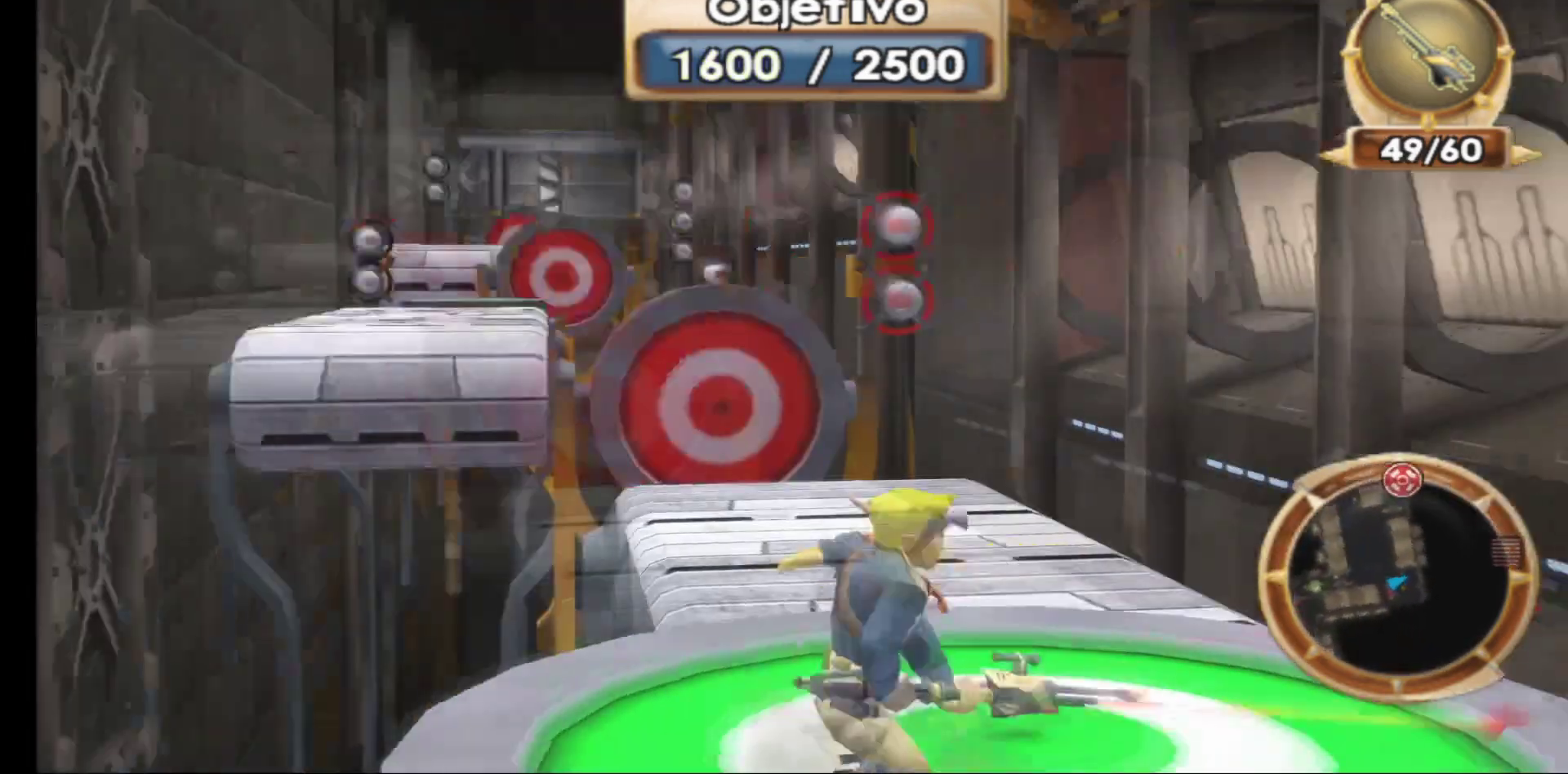
{"buttons": [], "left_stick": "center", "right_stick": "right", "events": [[183, "right_stick", "center"], [367, "right_stick", "right"]]}
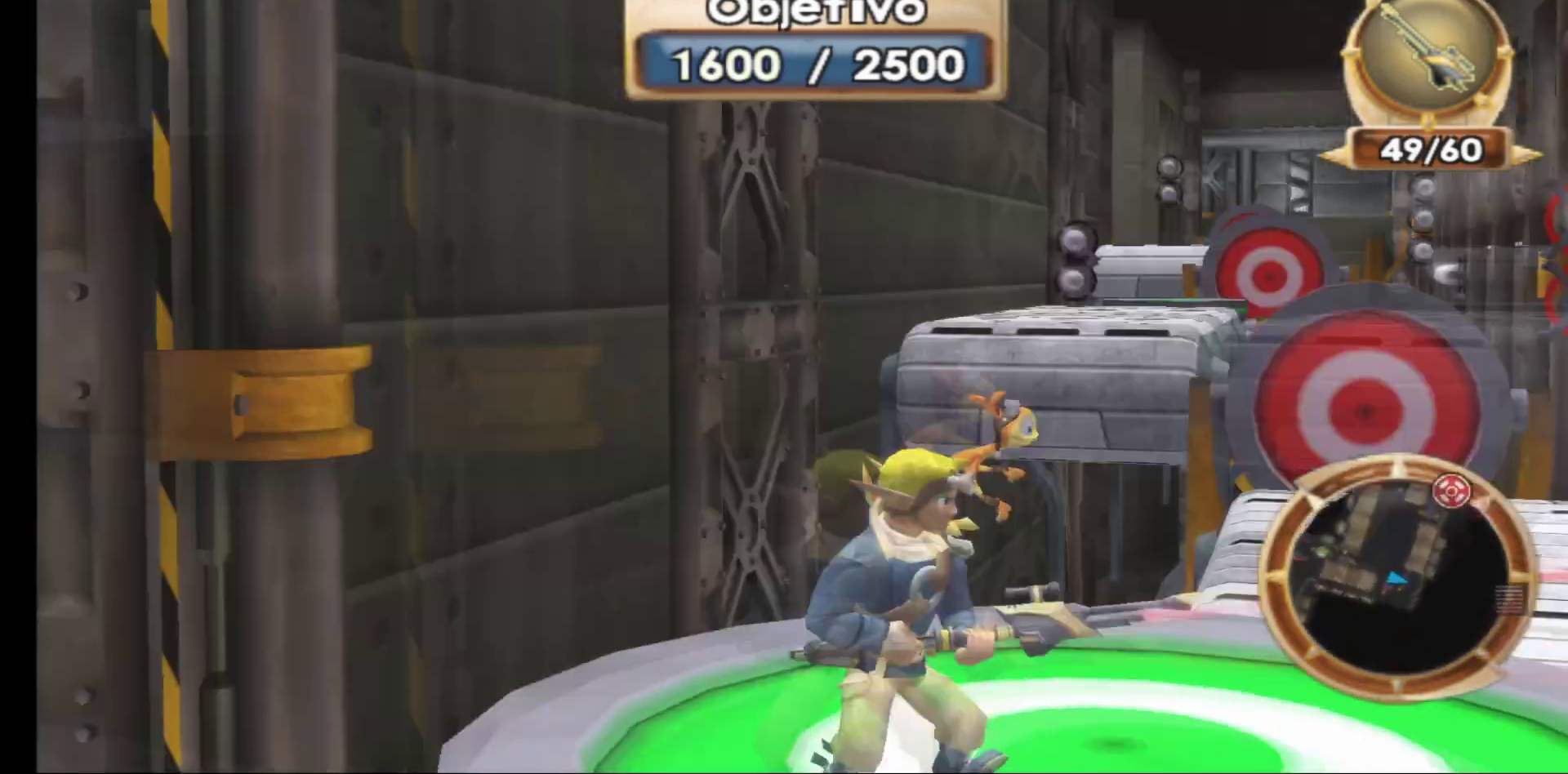
{"buttons": [], "left_stick": "up", "right_stick": "left", "events": [[183, "right_stick", "center"], [383, "right_stick", "left"], [417, "left_stick", "up"]]}
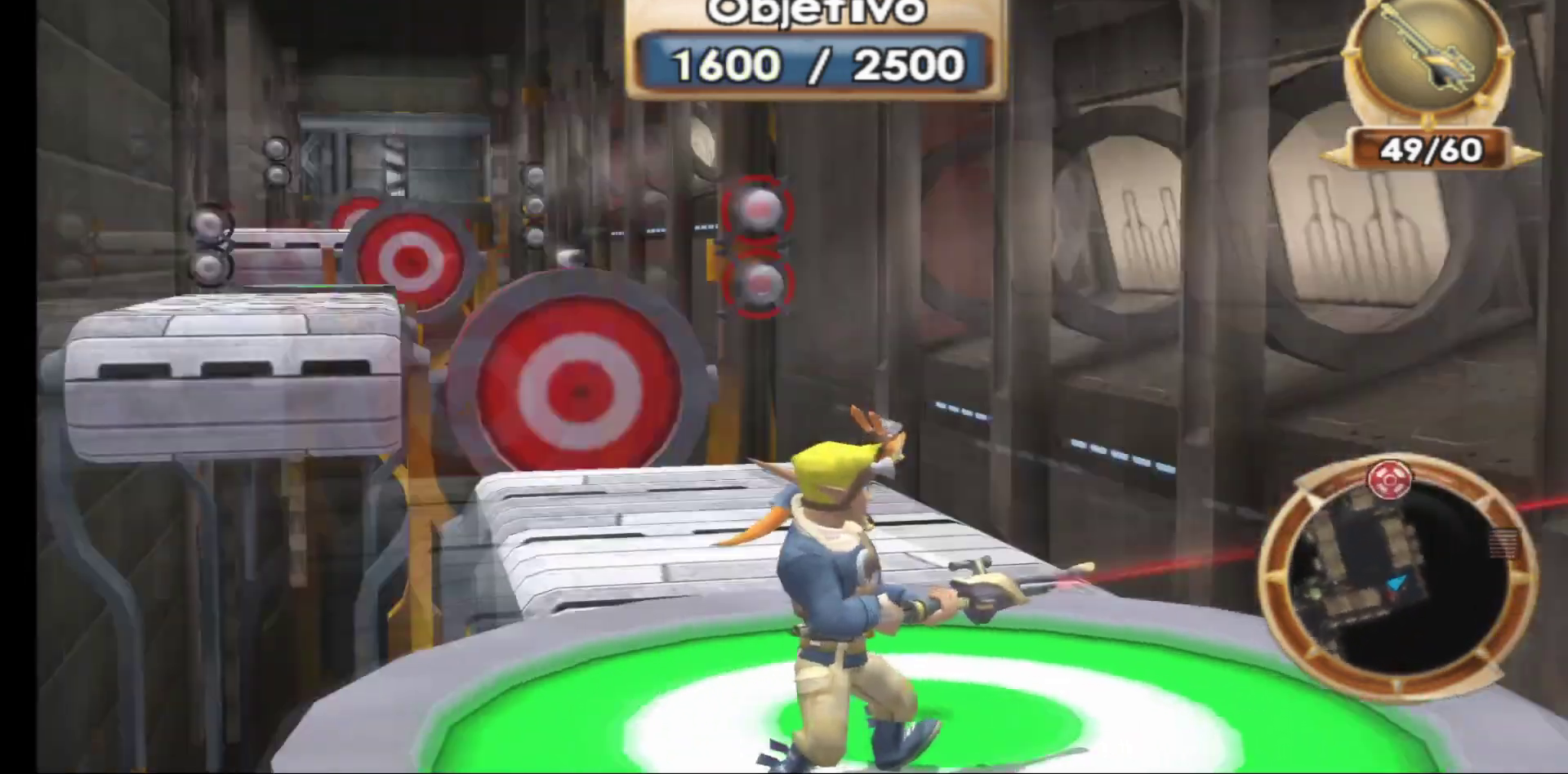
{"buttons": [], "left_stick": "center", "right_stick": "center", "events": [[50, "left_stick", "center"], [50, "right_stick", "center"]]}
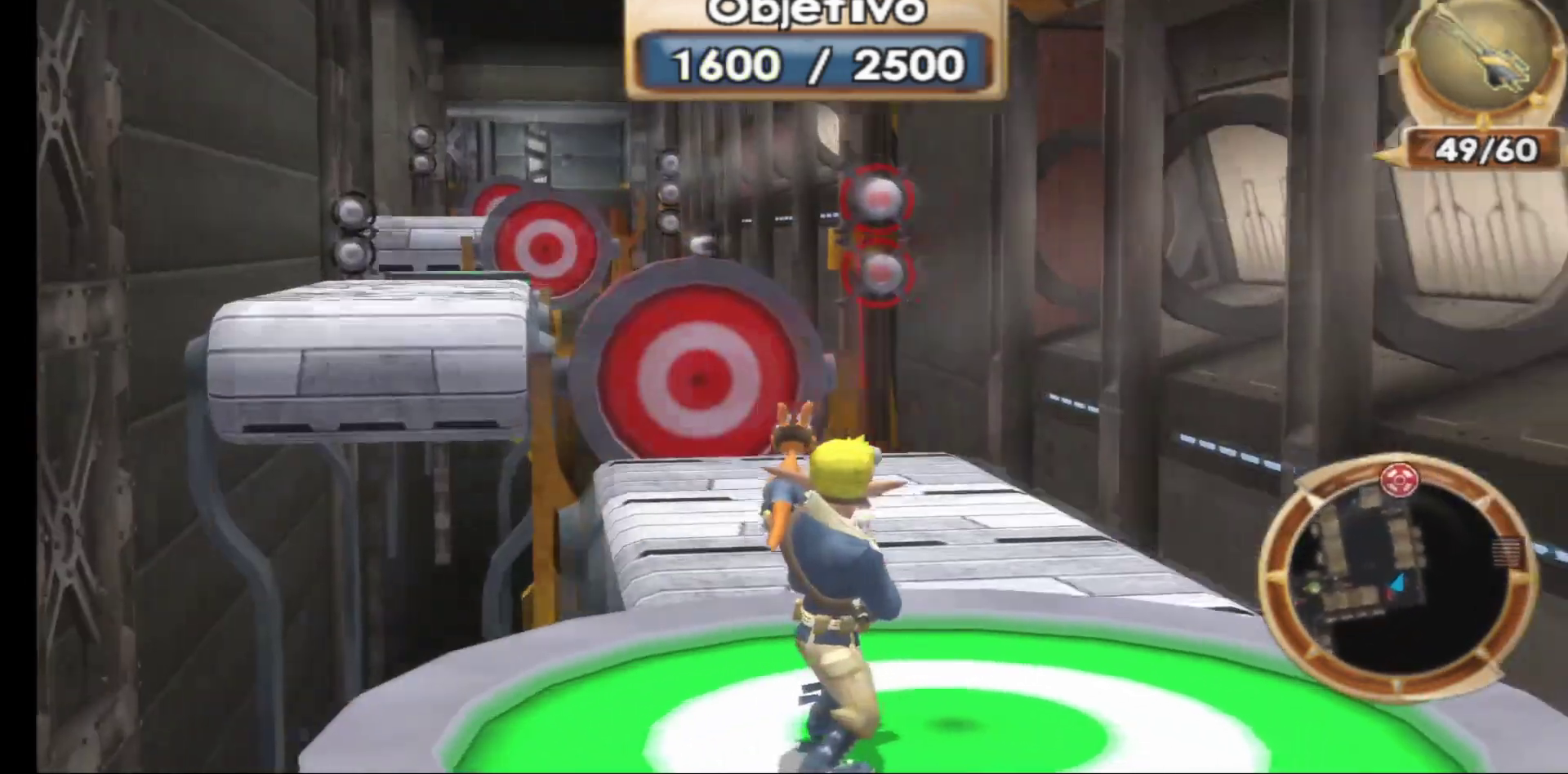
{"buttons": ["R1"], "left_stick": "center", "right_stick": "center", "events": [[17, "R1", "down"], [133, "R1", "up"], [217, "R1", "down"], [317, "R1", "up"], [417, "R1", "down"]]}
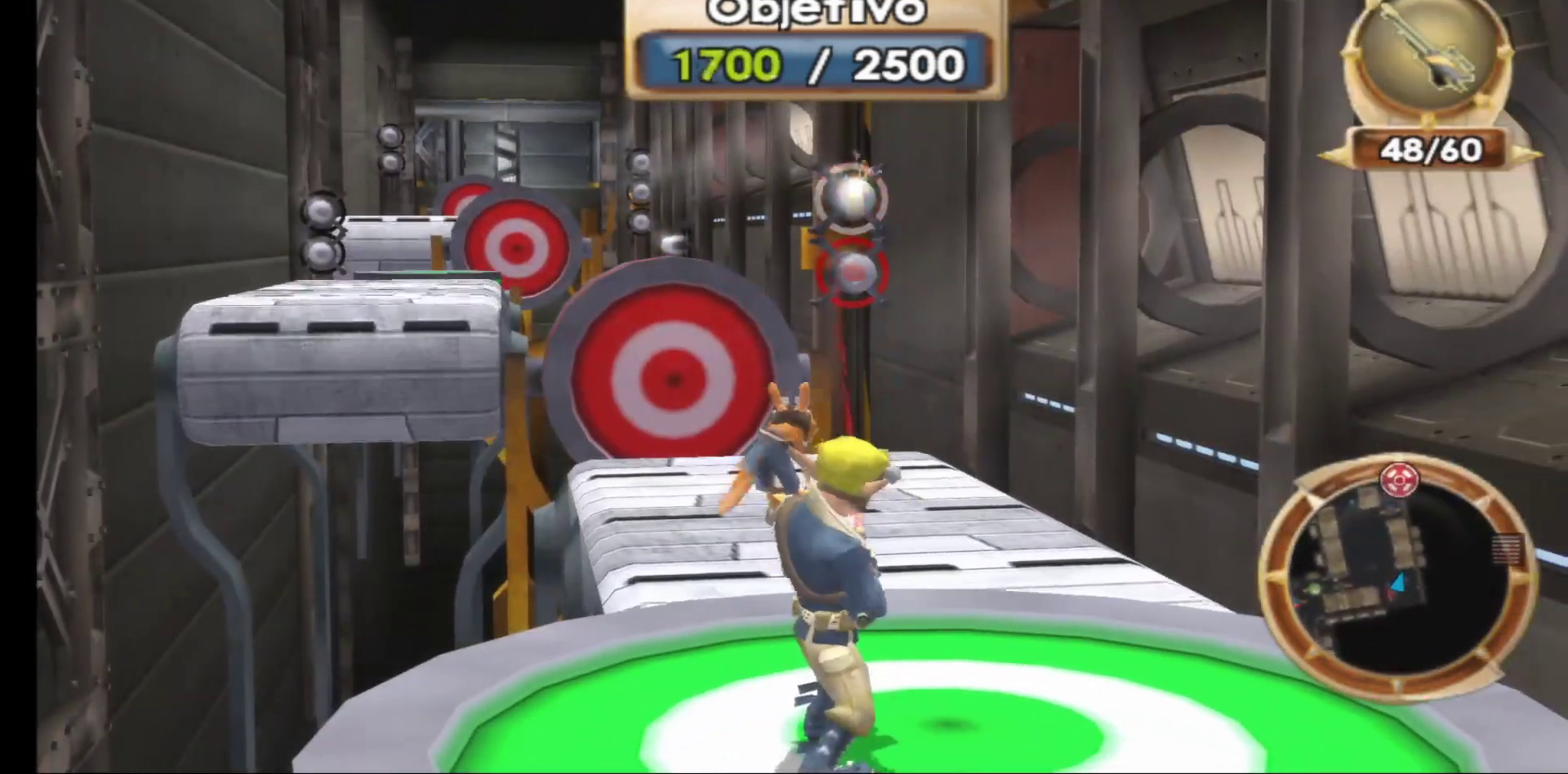
{"buttons": [], "left_stick": "center", "right_stick": "center"}
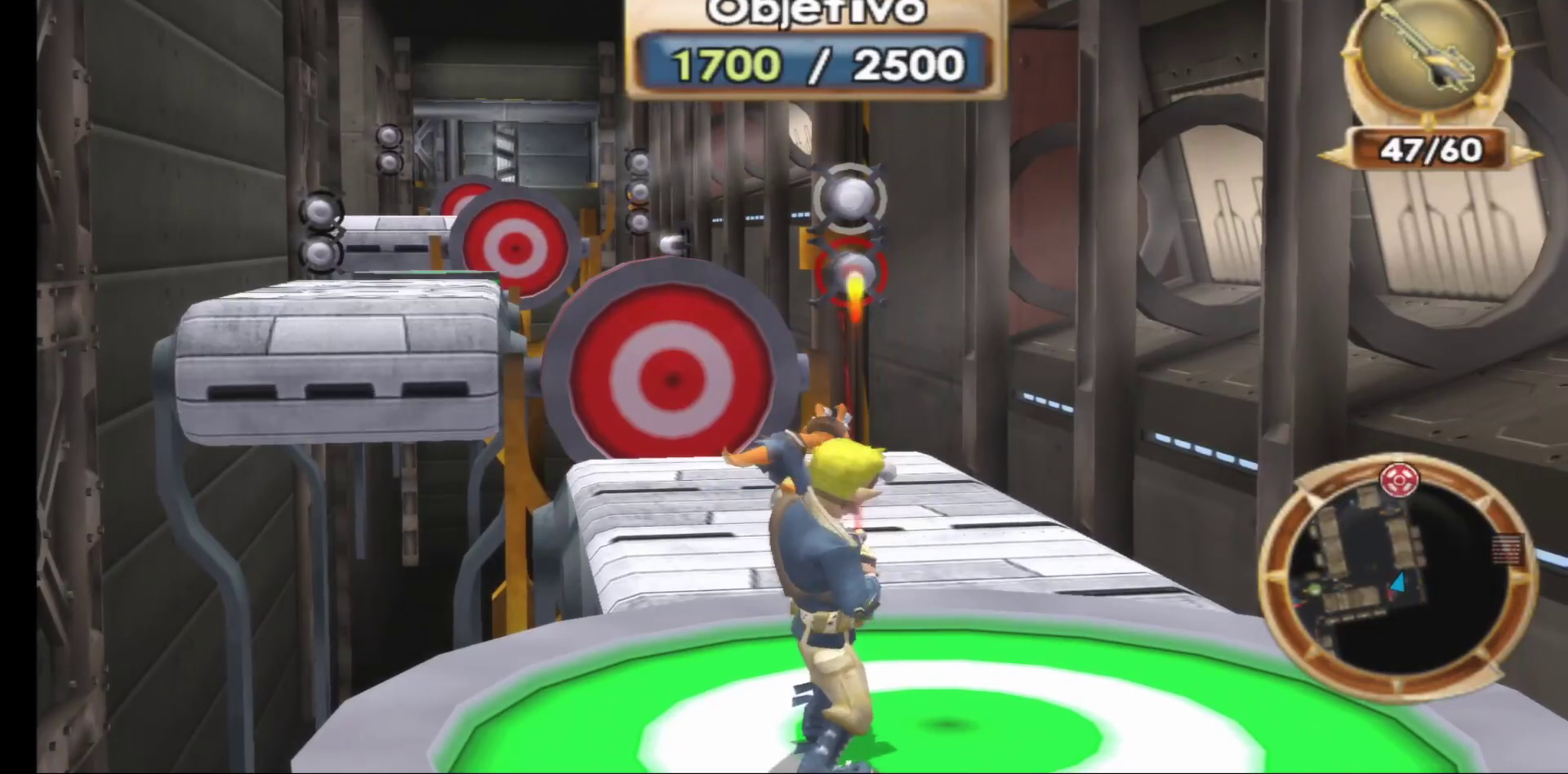
{"buttons": [], "left_stick": "center", "right_stick": "center", "events": [[350, "left_stick", "up"], [450, "left_stick", "center"]]}
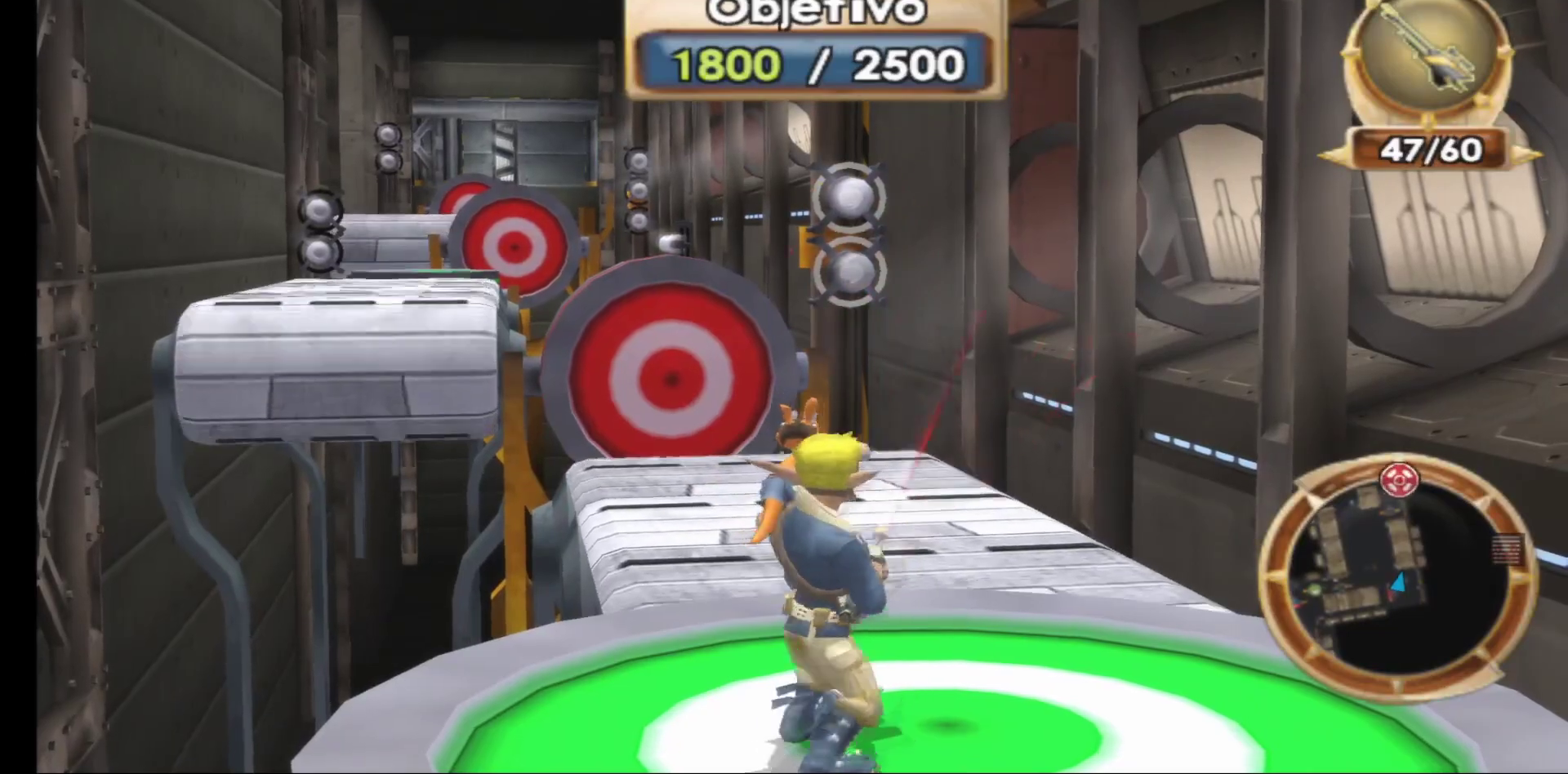
{"buttons": [], "left_stick": "center", "right_stick": "center", "events": [[33, "R1", "down"], [133, "R1", "up"]]}
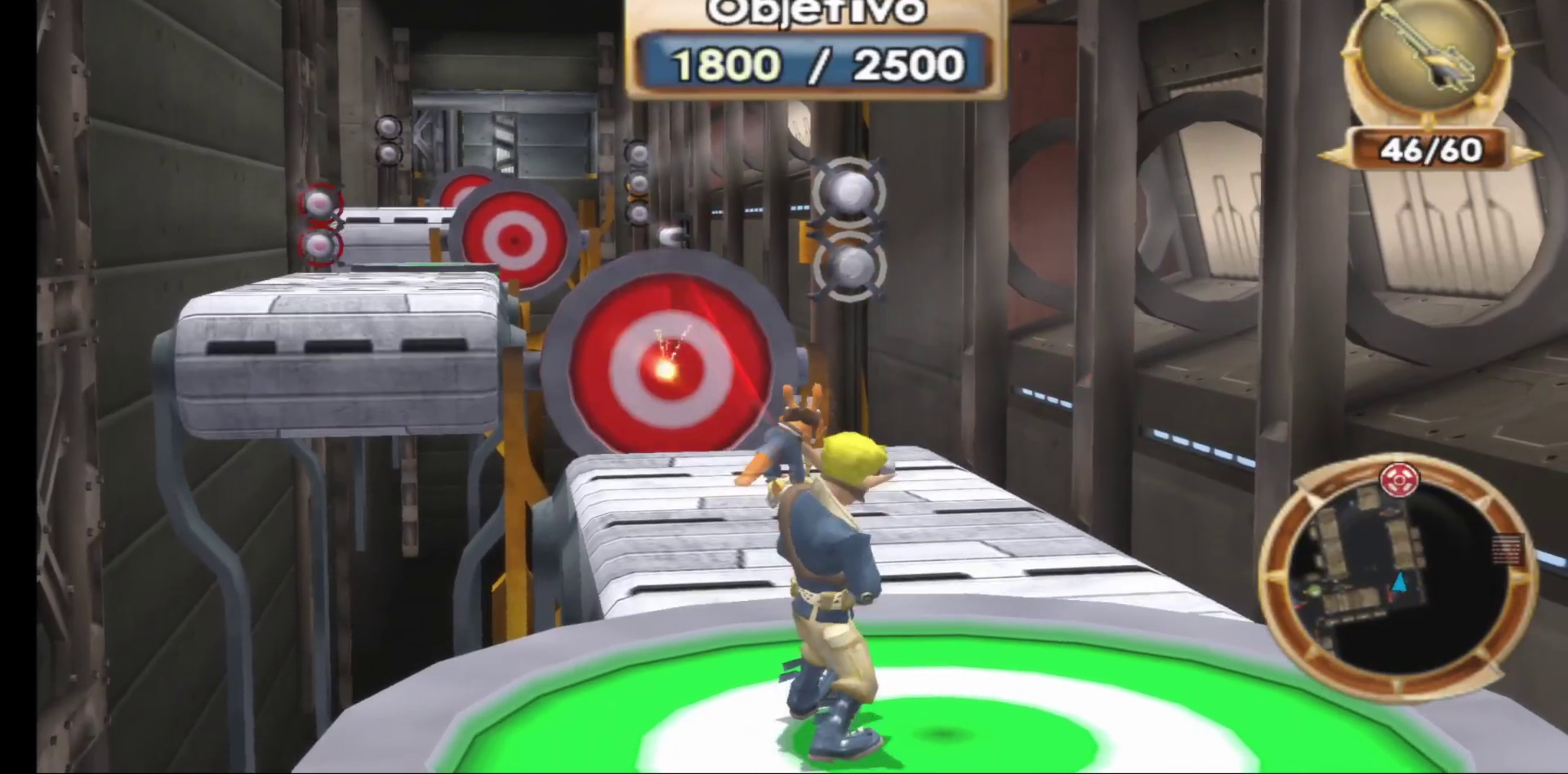
{"buttons": ["A"], "left_stick": "up", "right_stick": "center", "events": [[33, "left_stick", "up"], [333, "A", "down"]]}
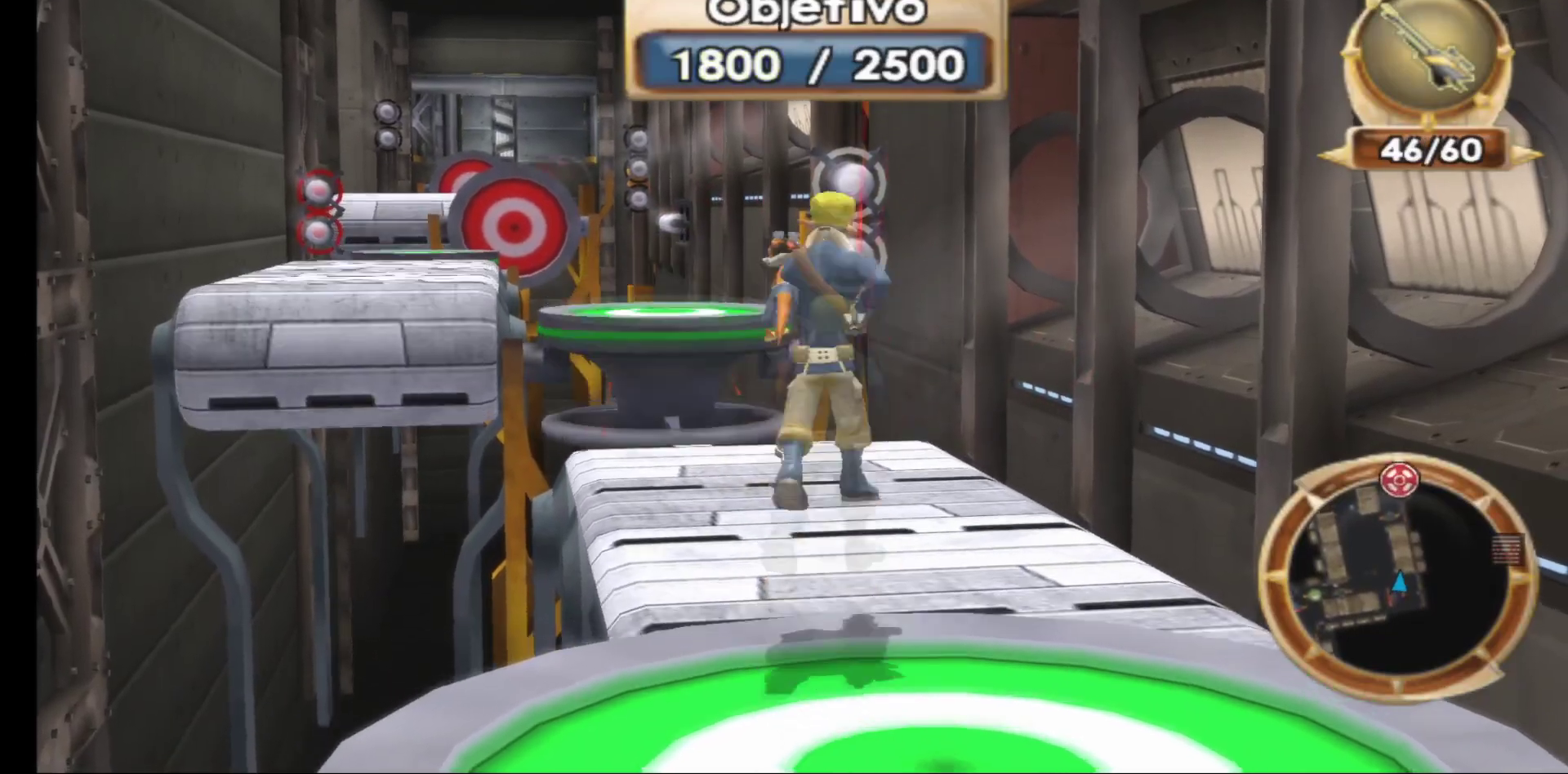
{"buttons": ["A"], "left_stick": "up", "right_stick": "center", "events": [[33, "A", "up"], [300, "A", "down"]]}
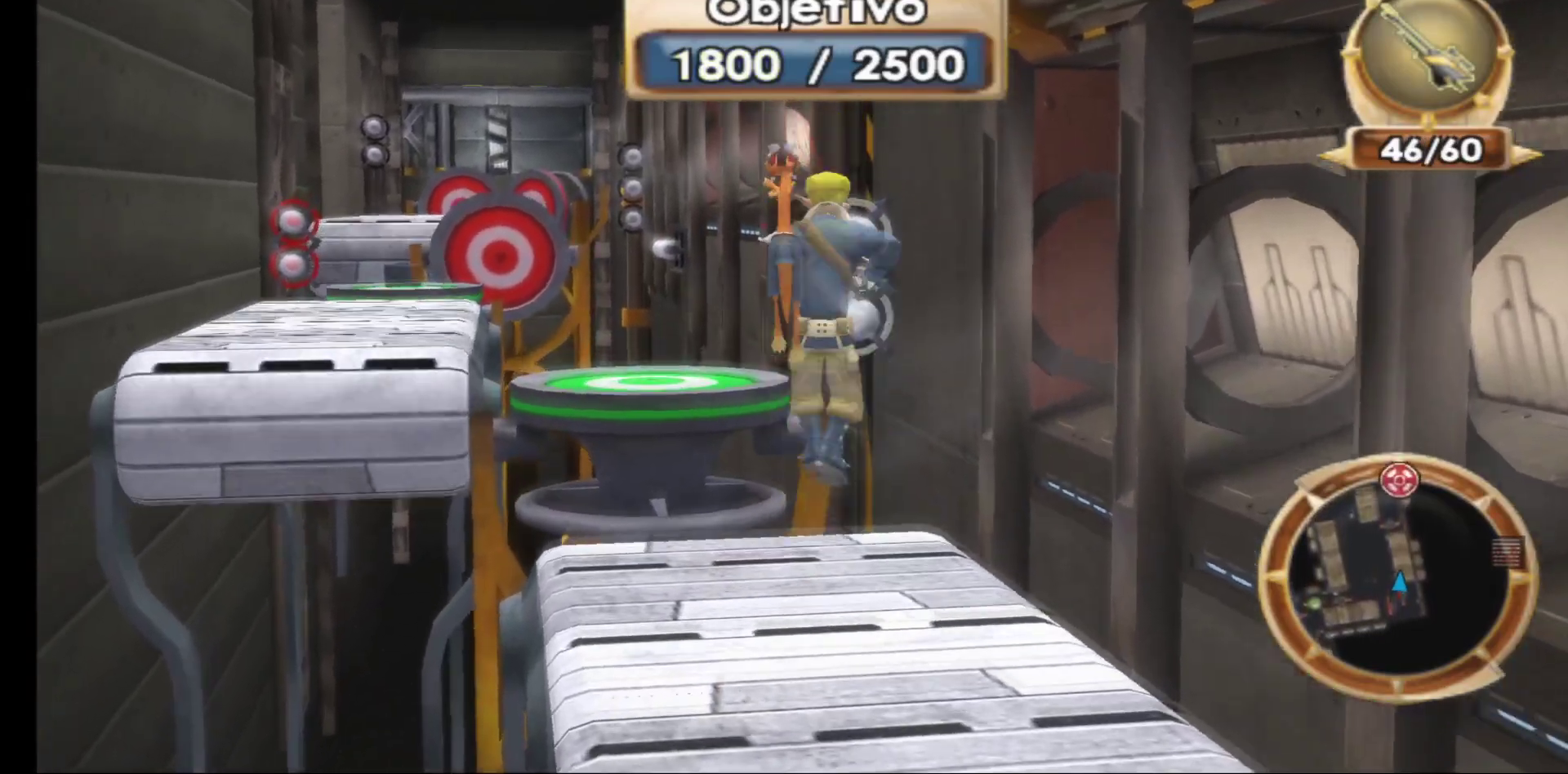
{"buttons": [], "left_stick": "up", "right_stick": "center", "events": [[50, "A", "up"]]}
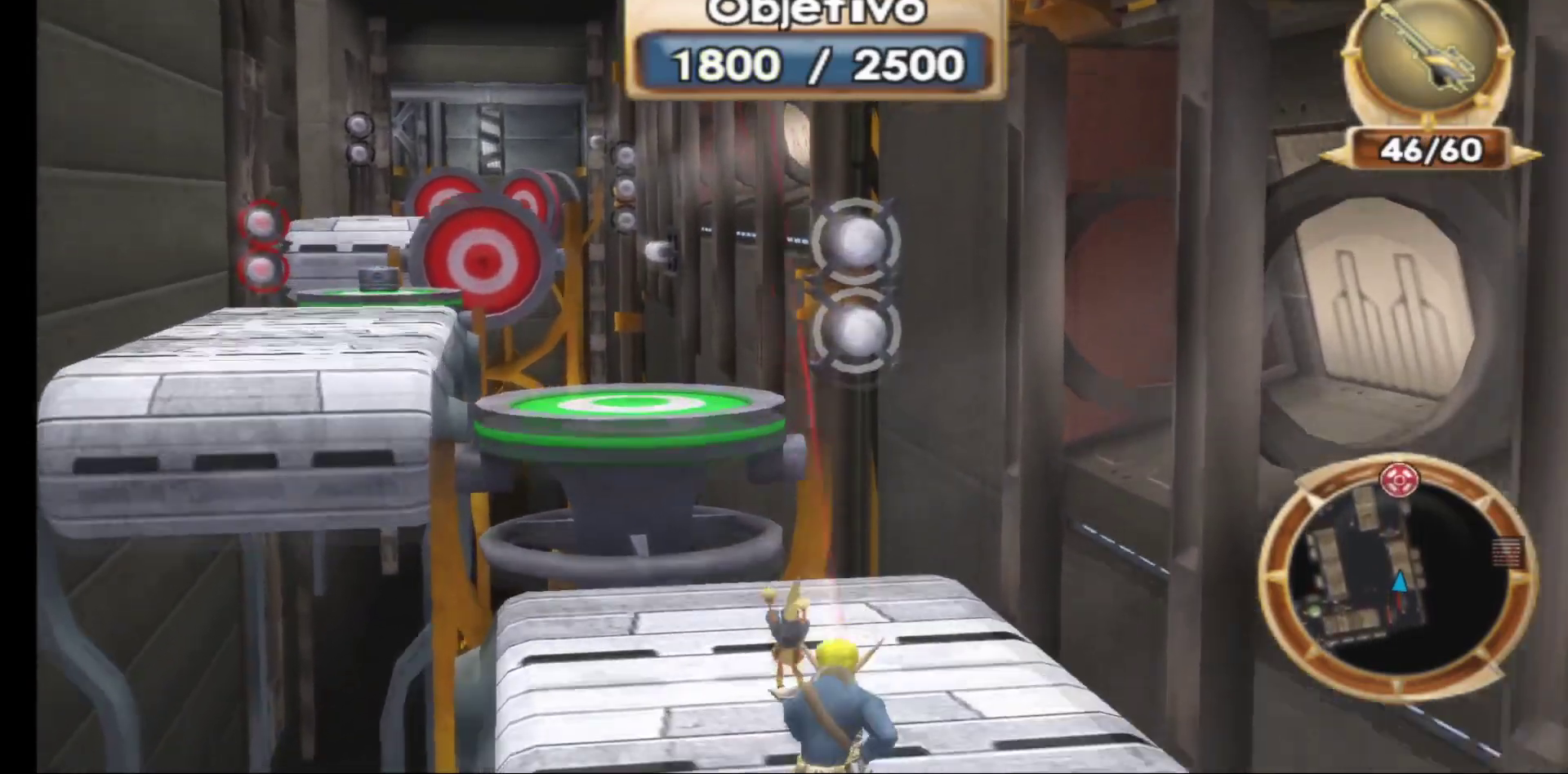
{"buttons": [], "left_stick": "up", "right_stick": "left", "events": [[433, "right_stick", "left"]]}
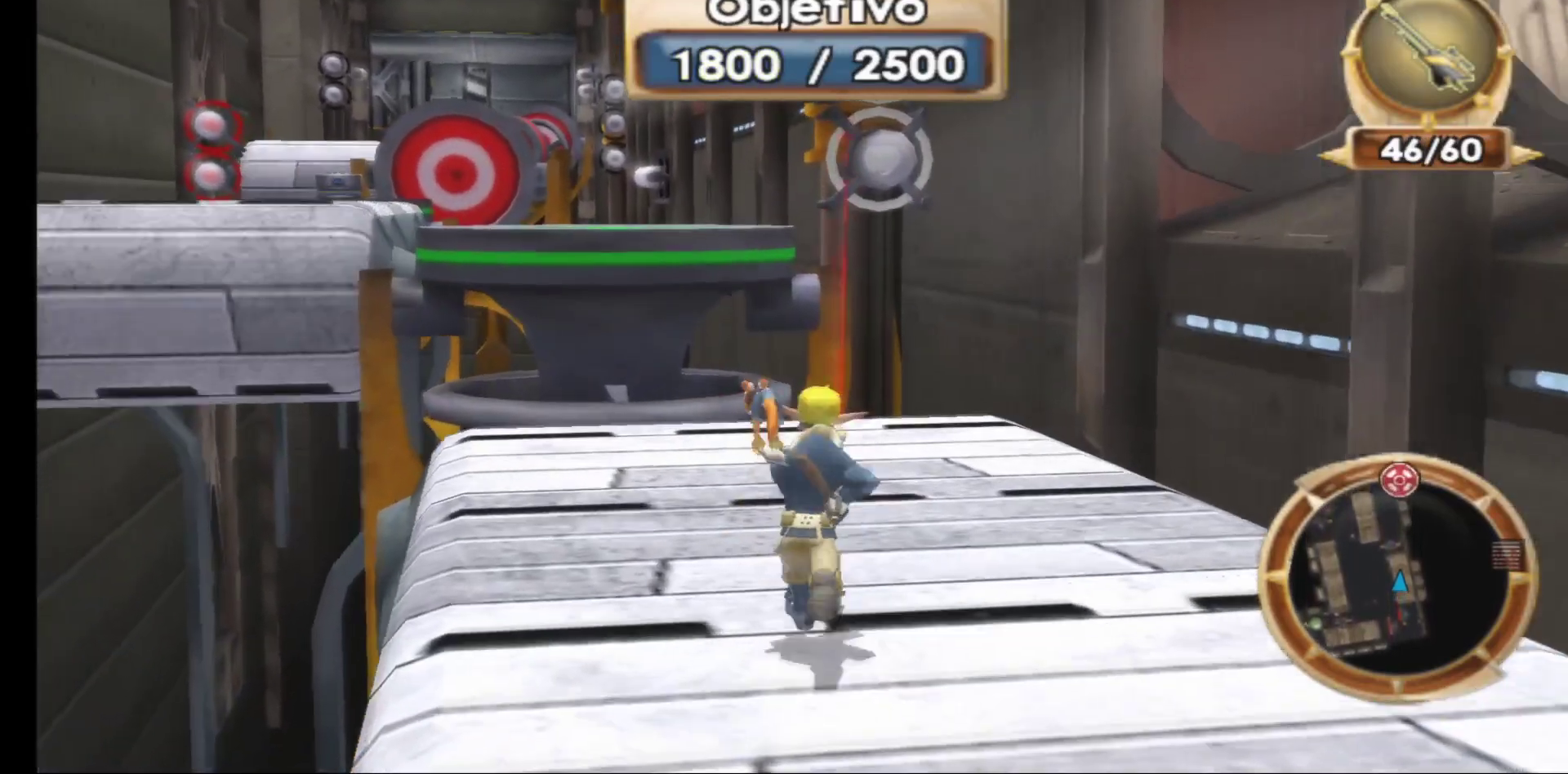
{"buttons": [], "left_stick": "up", "right_stick": "center", "events": [[100, "right_stick", "center"]]}
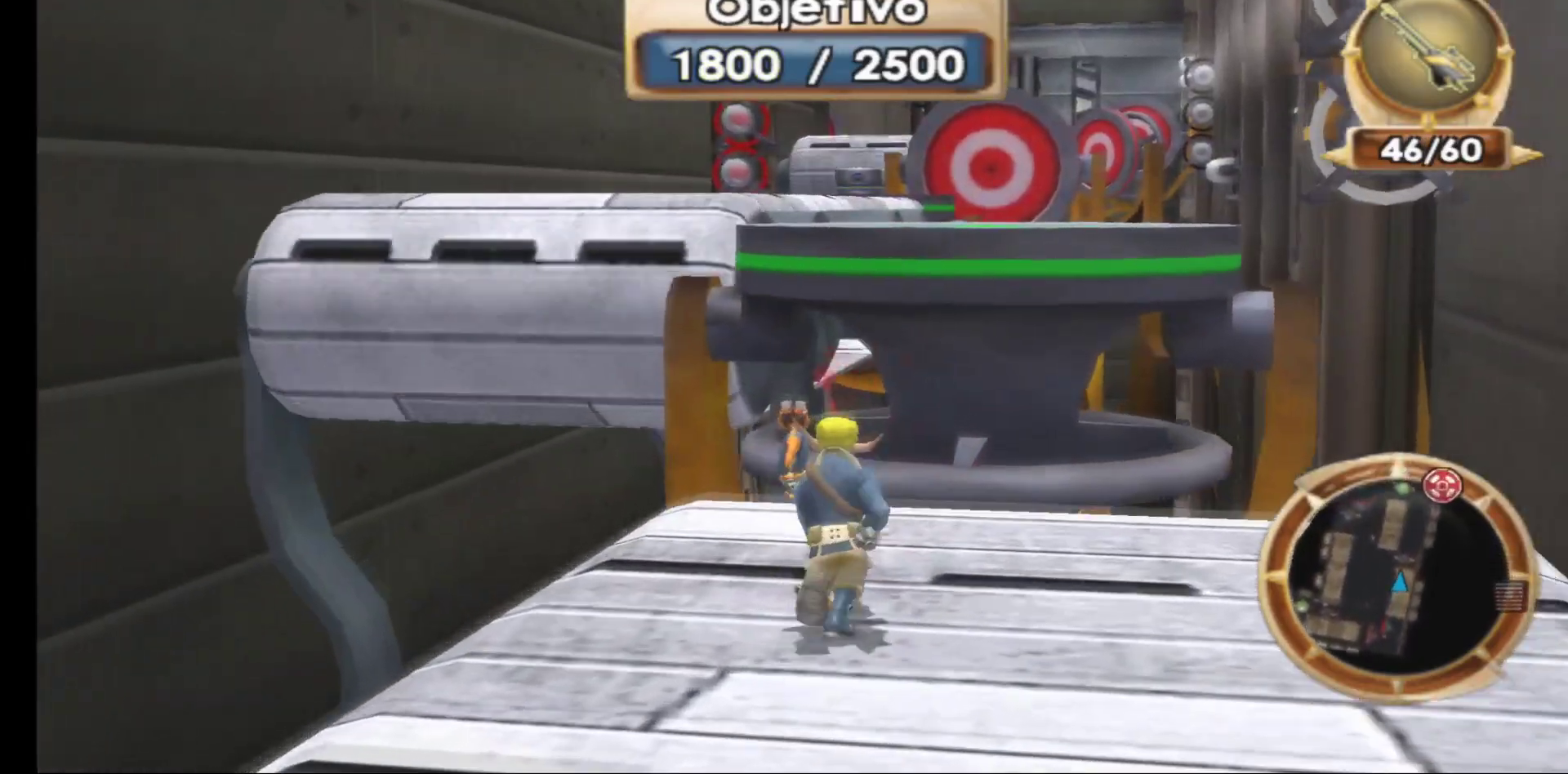
{"buttons": ["A"], "left_stick": "up", "right_stick": "center", "events": [[117, "A", "down"], [267, "A", "up"], [400, "A", "down"]]}
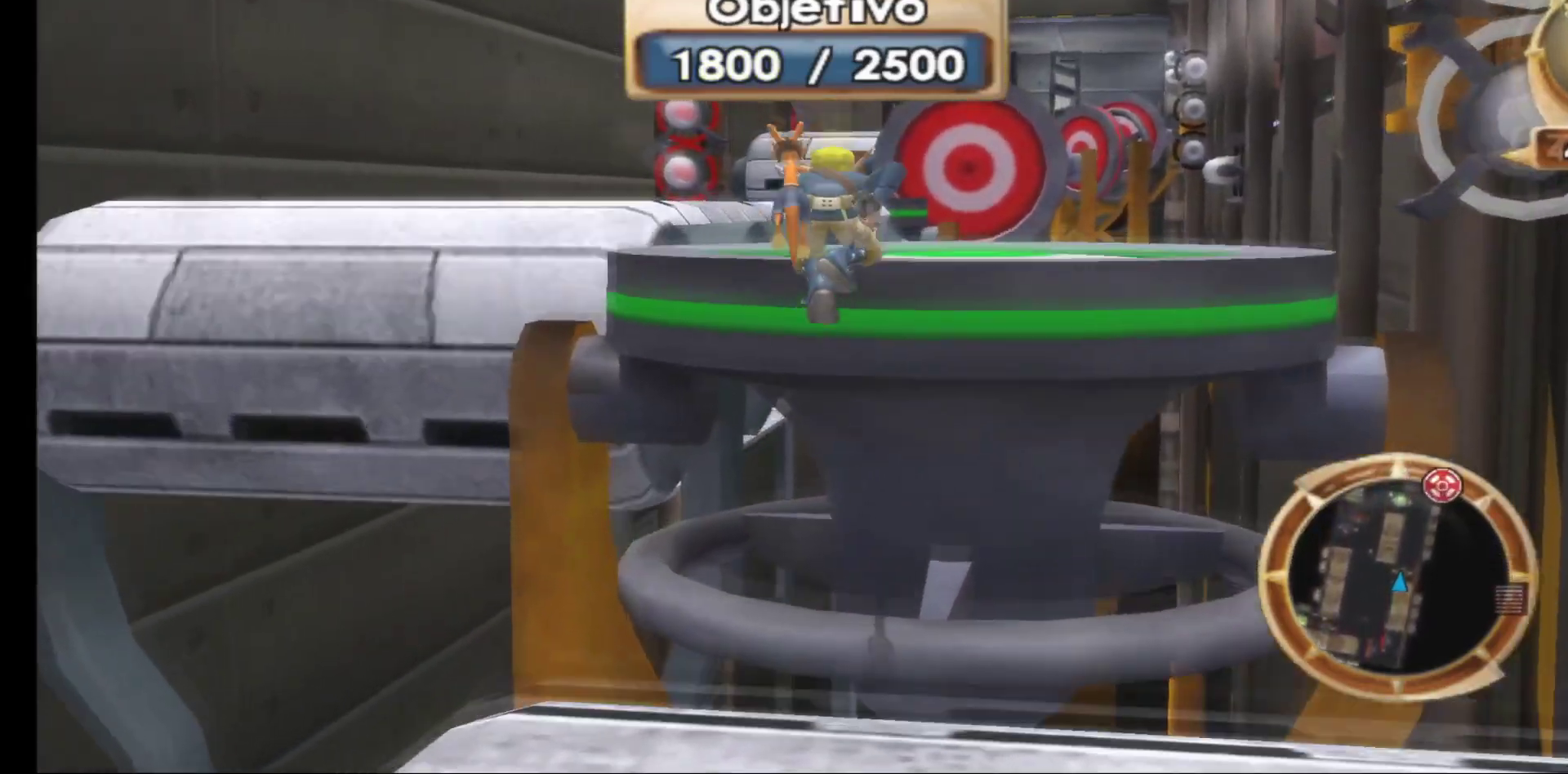
{"buttons": [], "left_stick": "center", "right_stick": "center", "events": [[167, "A", "up"], [383, "left_stick", "center"]]}
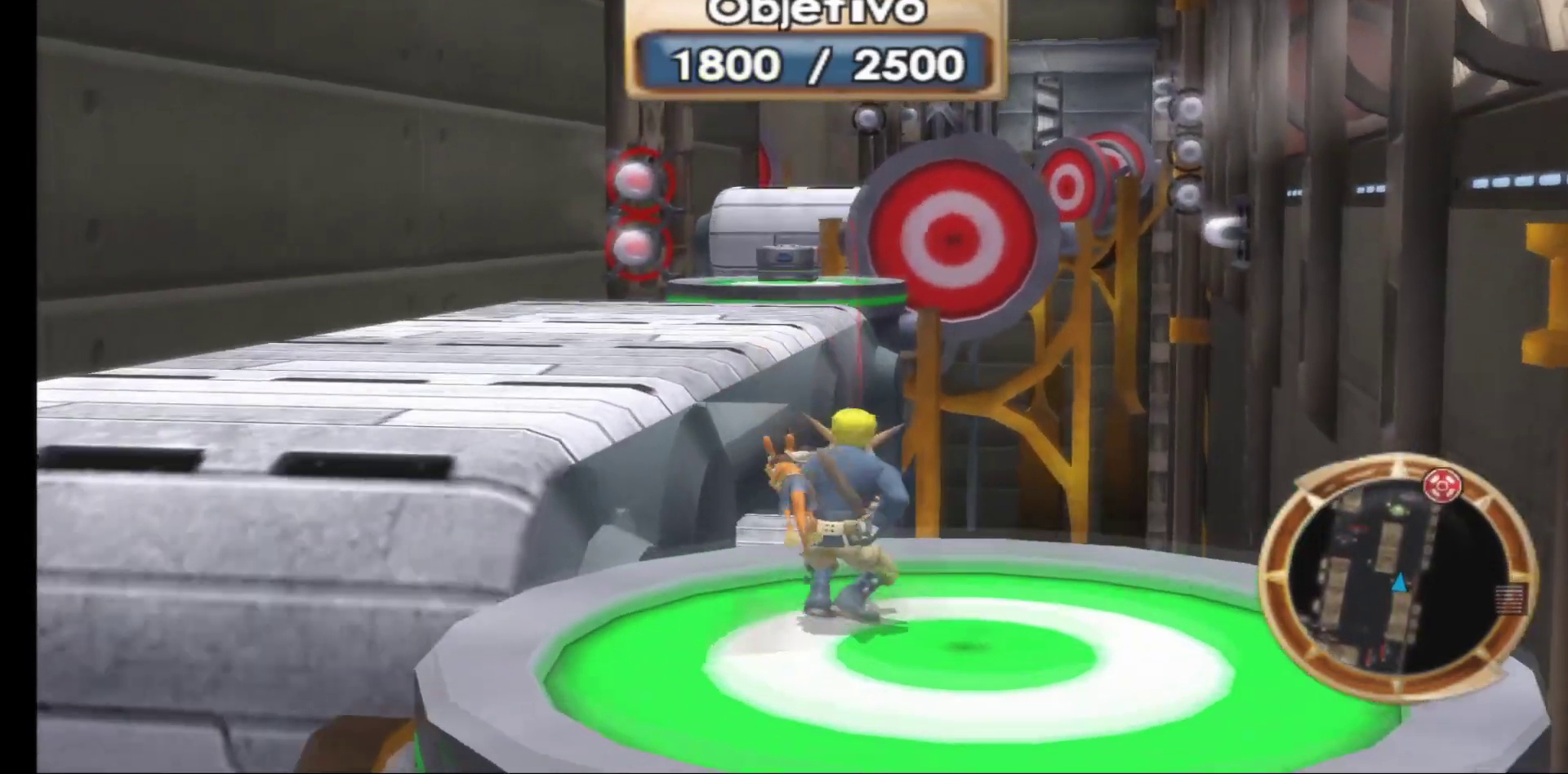
{"buttons": [], "left_stick": "center", "right_stick": "center", "events": [[267, "R1", "down"], [400, "R1", "up"]]}
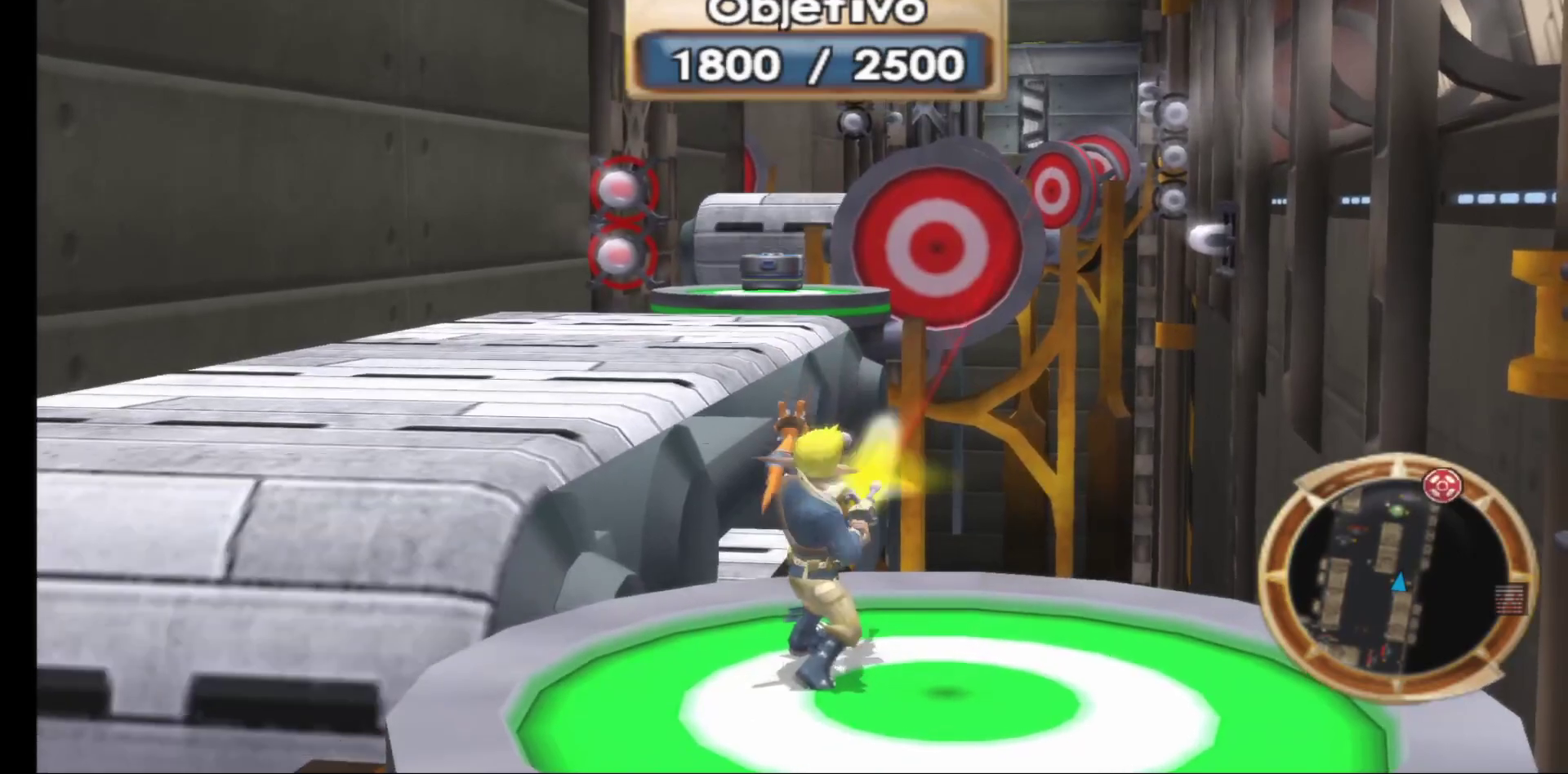
{"buttons": [], "left_stick": "up-left", "right_stick": "center", "events": [[433, "left_stick", "up-left"]]}
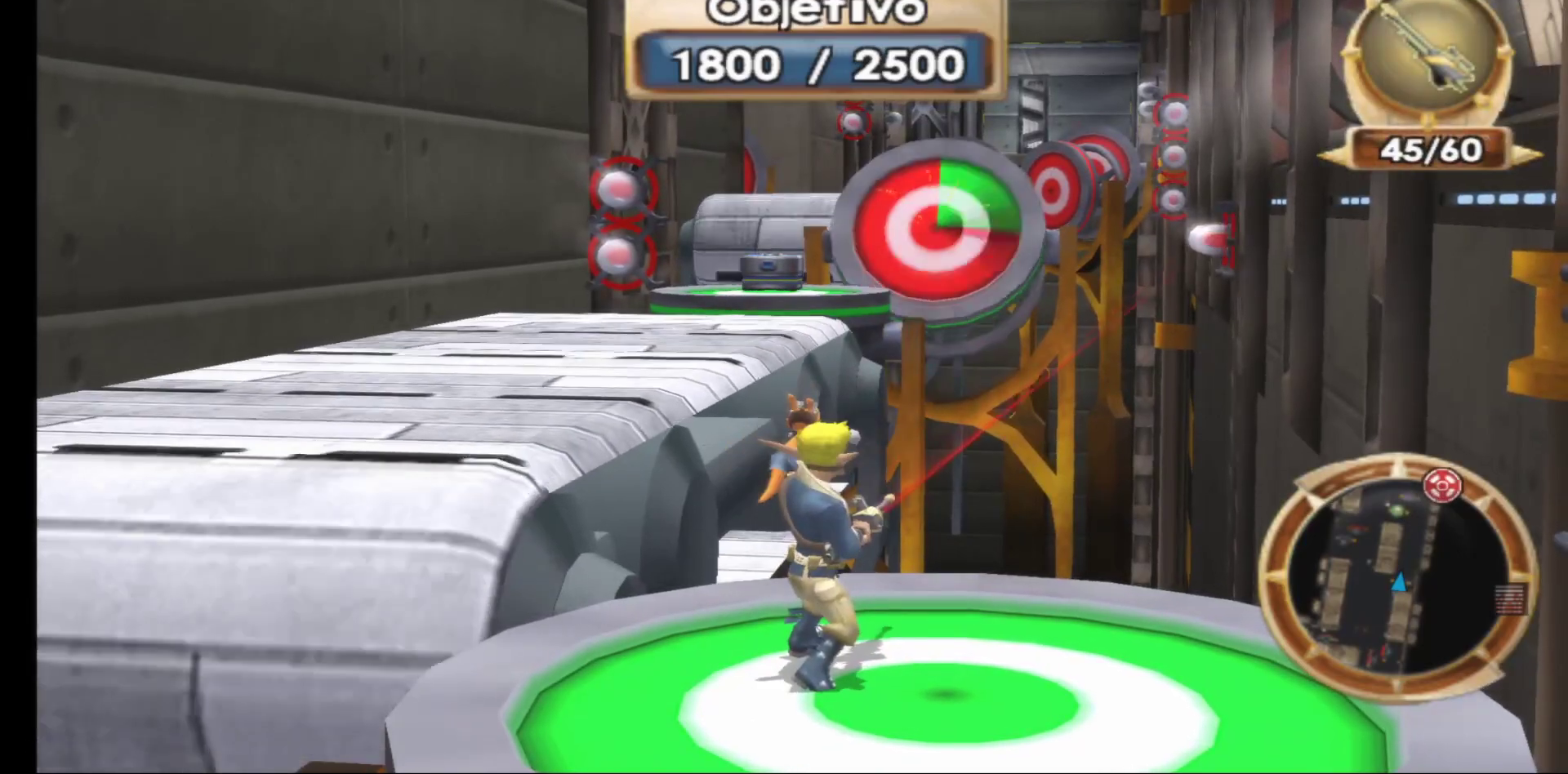
{"buttons": ["R1"], "left_stick": "center", "right_stick": "center", "events": [[33, "left_stick", "center"], [150, "R1", "down"], [267, "R1", "up"], [417, "R1", "down"]]}
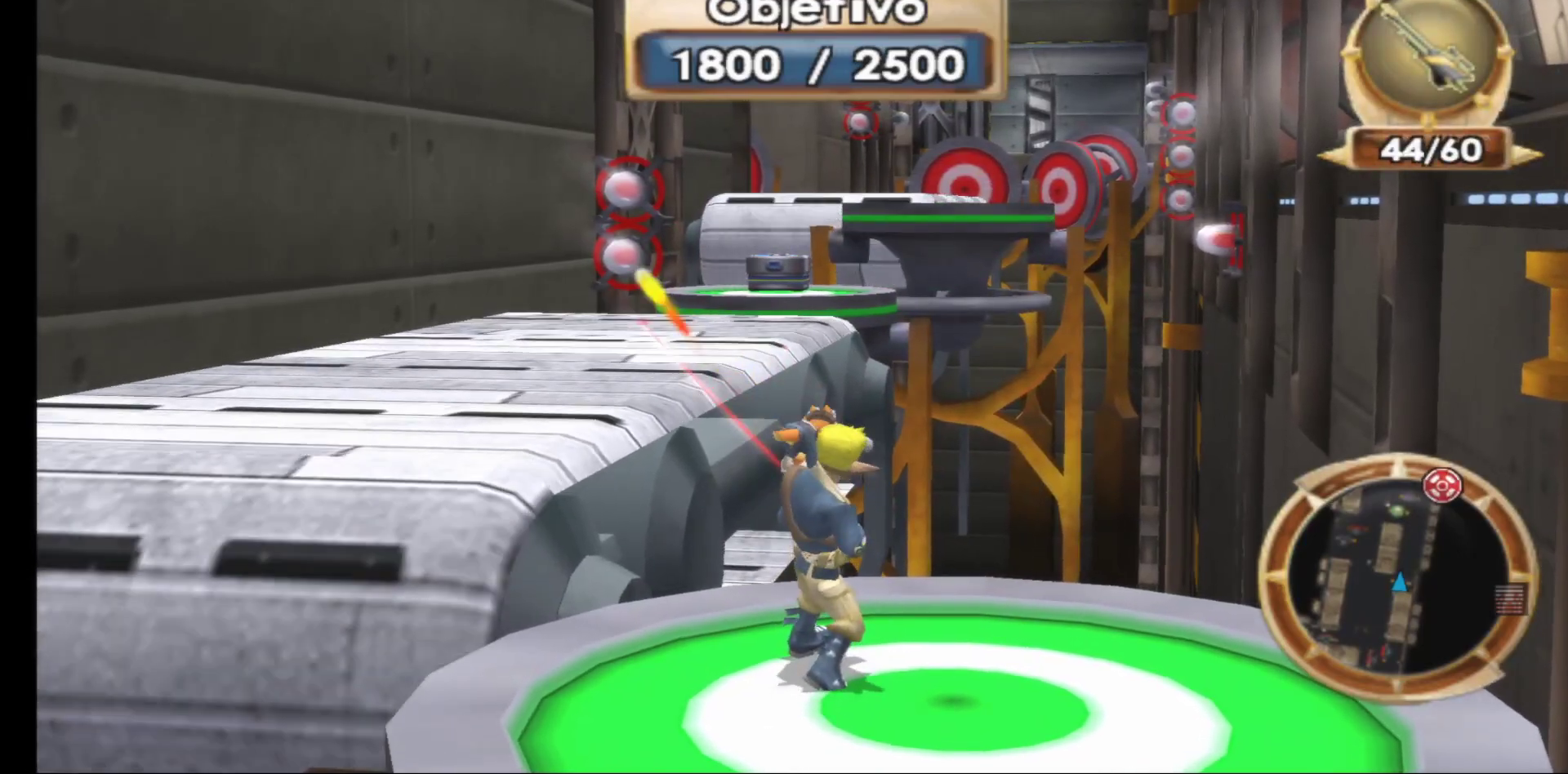
{"buttons": [], "left_stick": "center", "right_stick": "center", "events": [[17, "R1", "up"], [150, "R1", "down"], [233, "R1", "up"], [333, "R1", "down"], [450, "R1", "up"]]}
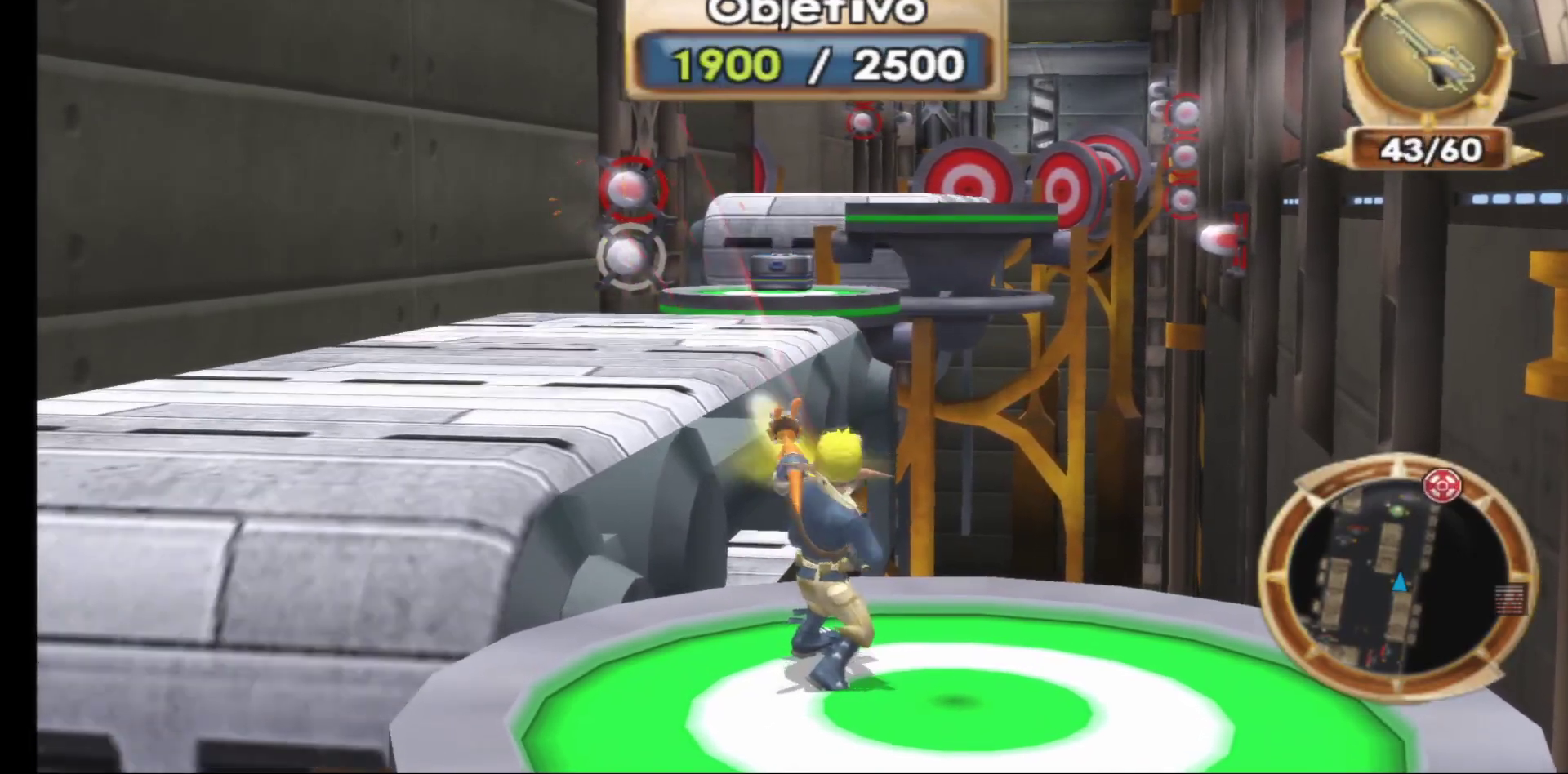
{"buttons": [], "left_stick": "center", "right_stick": "center", "events": [[117, "R1", "down"], [217, "R1", "up"]]}
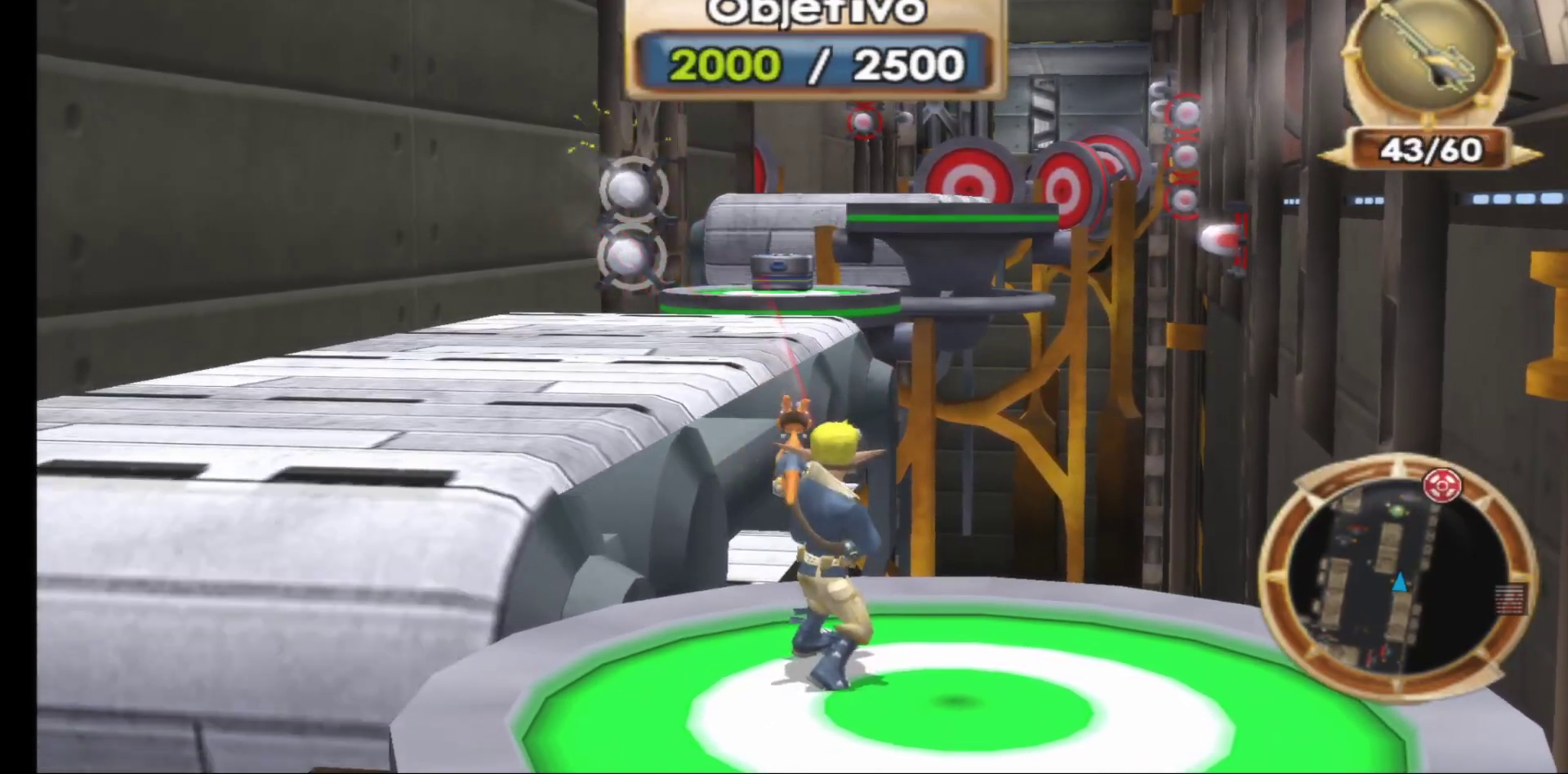
{"buttons": ["A"], "left_stick": "up-left", "right_stick": "center", "events": [[200, "left_stick", "up-left"], [350, "A", "down"]]}
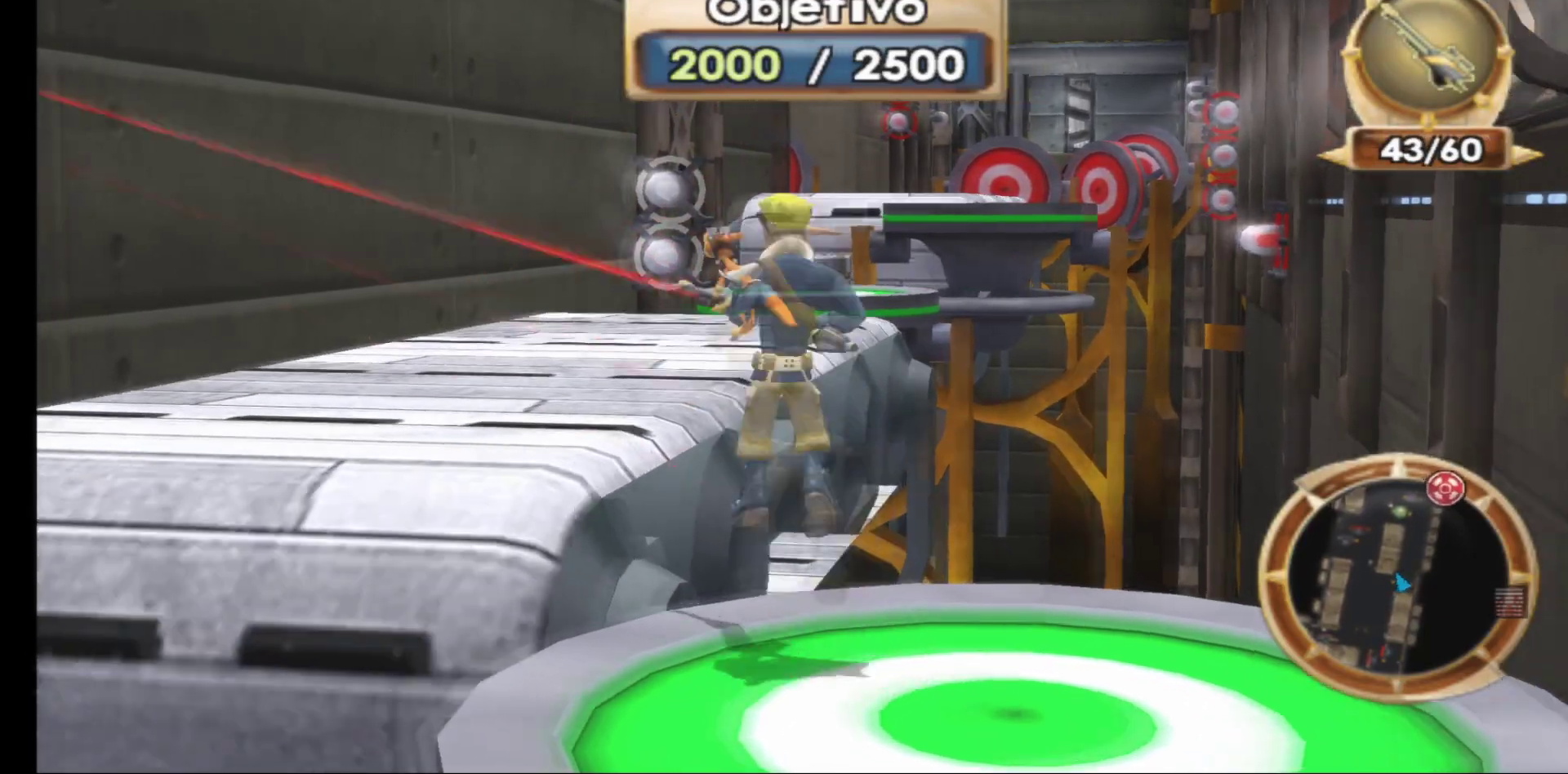
{"buttons": ["A"], "left_stick": "up", "right_stick": "center", "events": [[117, "A", "up"], [217, "left_stick", "up"], [300, "A", "down"]]}
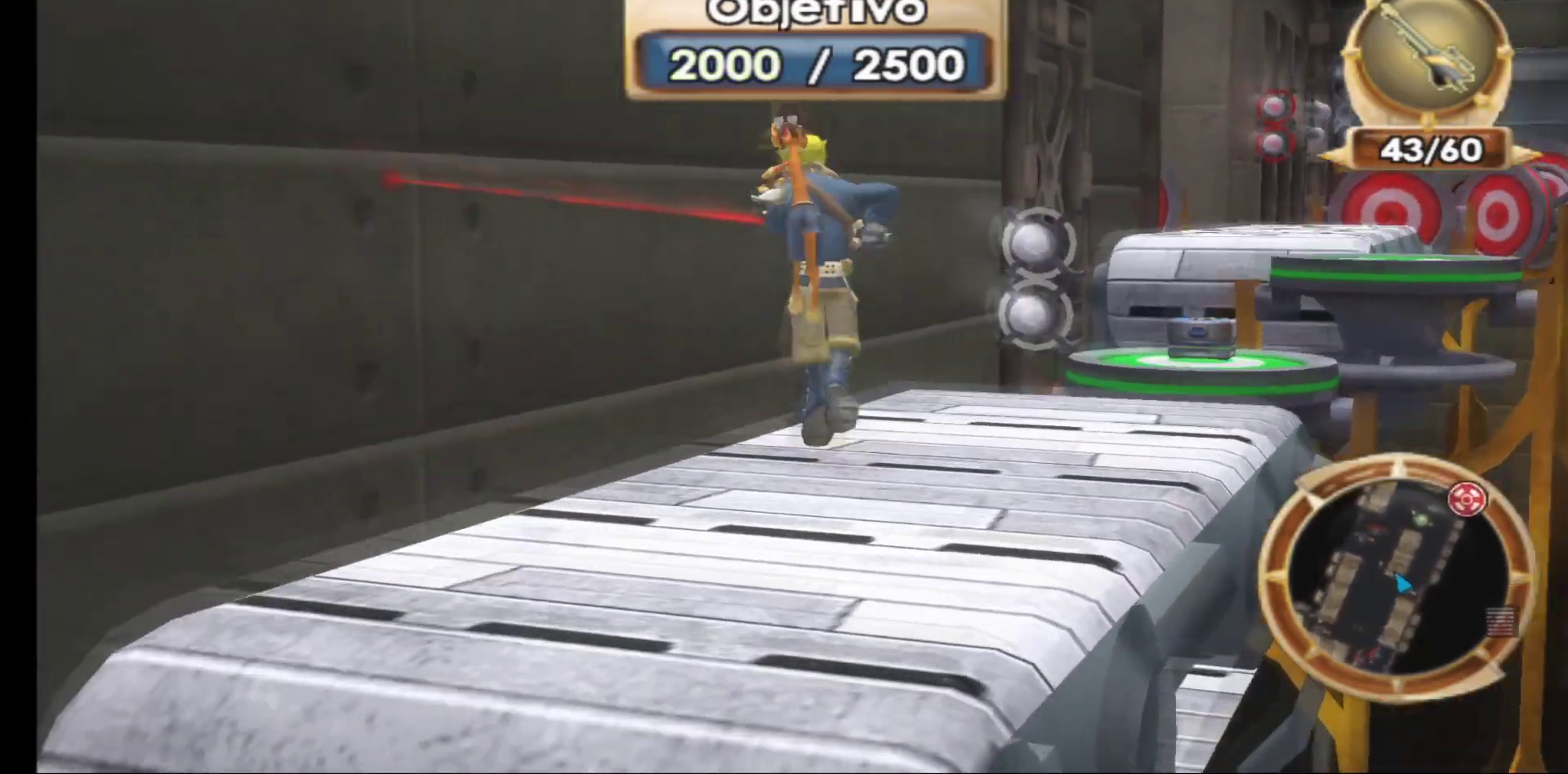
{"buttons": [], "left_stick": "up", "right_stick": "center", "events": [[83, "A", "up"]]}
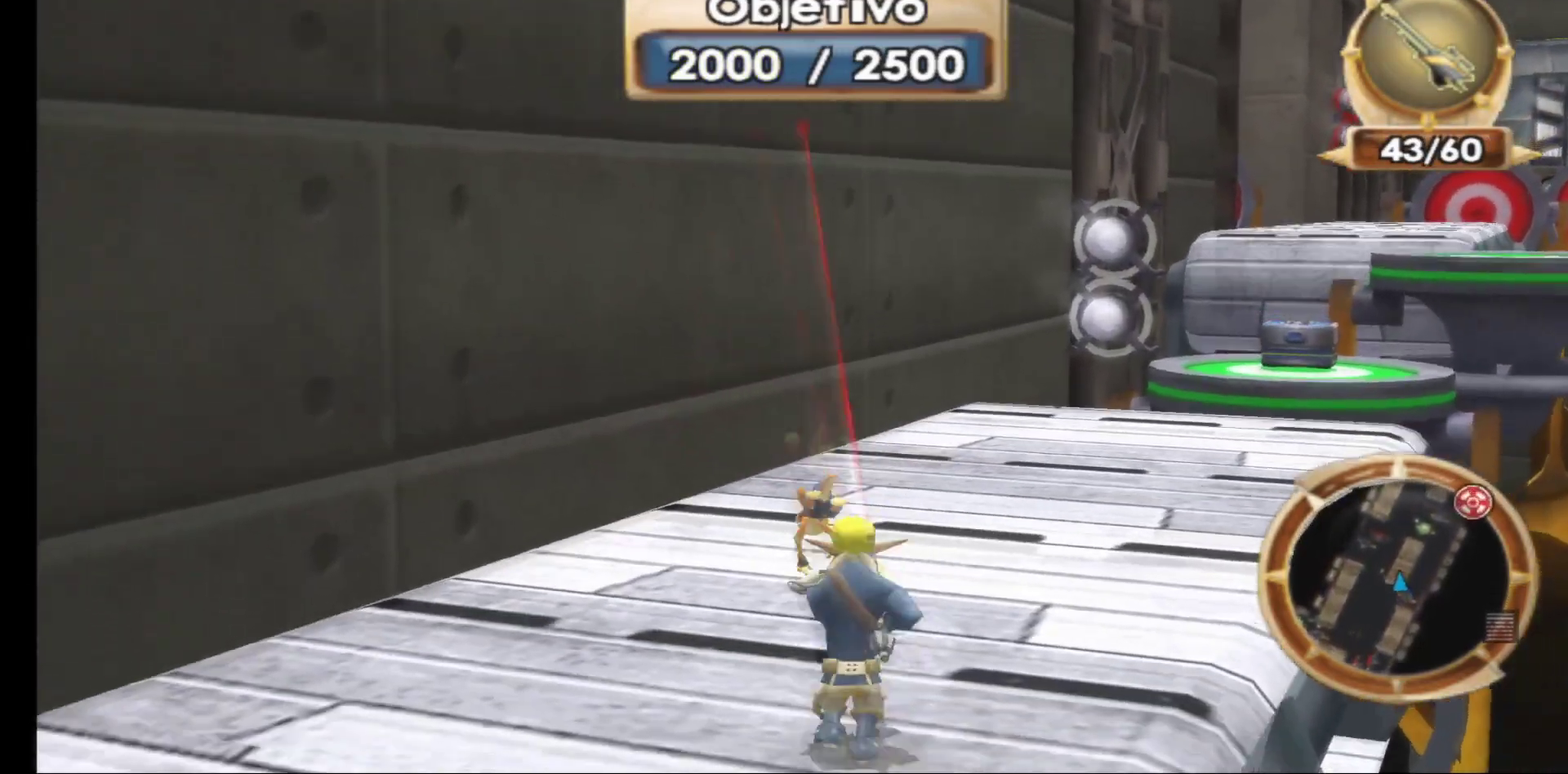
{"buttons": [], "left_stick": "center", "right_stick": "center", "events": [[150, "right_stick", "right"], [217, "left_stick", "center"], [367, "right_stick", "center"]]}
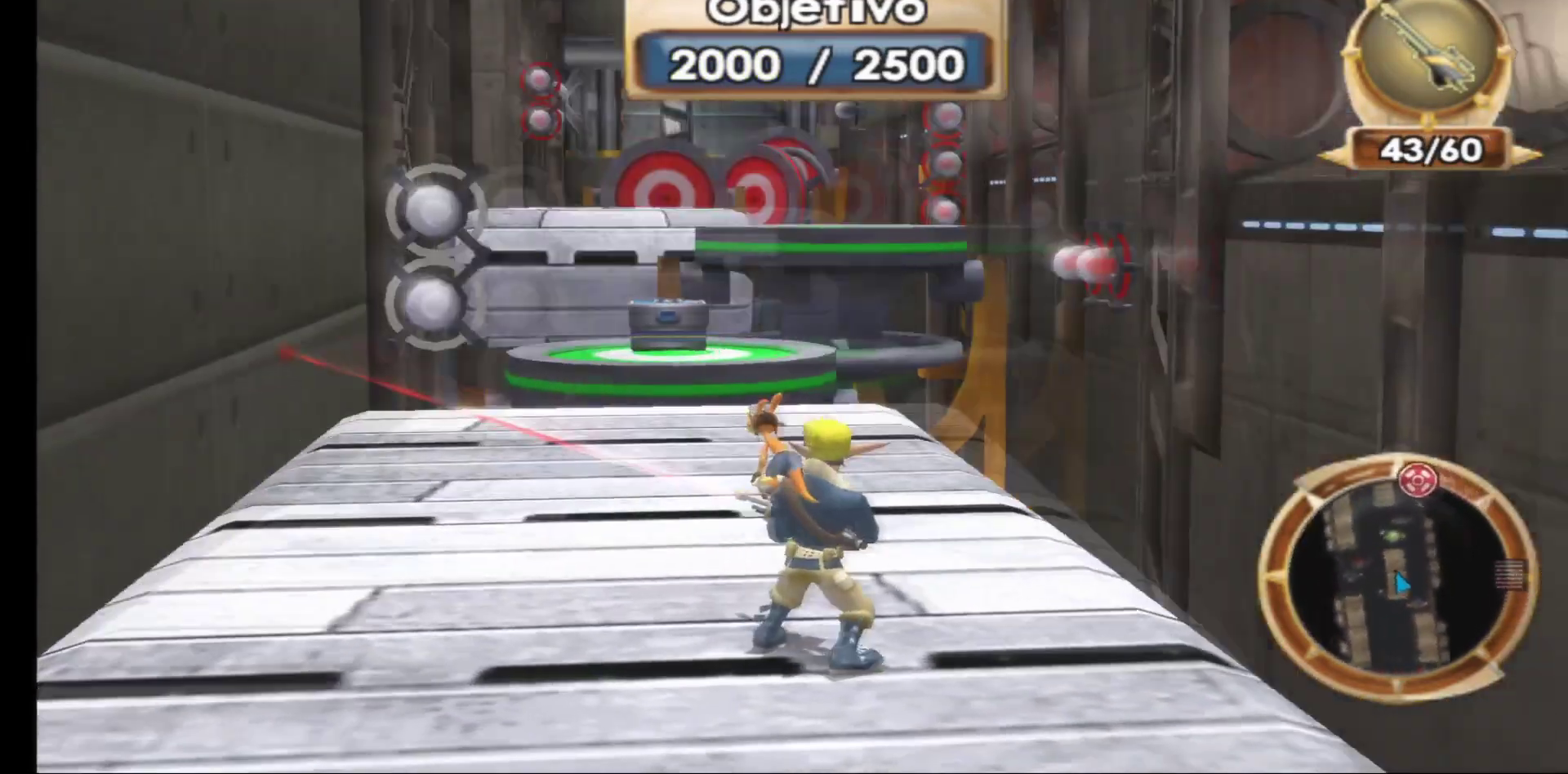
{"buttons": [], "left_stick": "center", "right_stick": "center", "events": []}
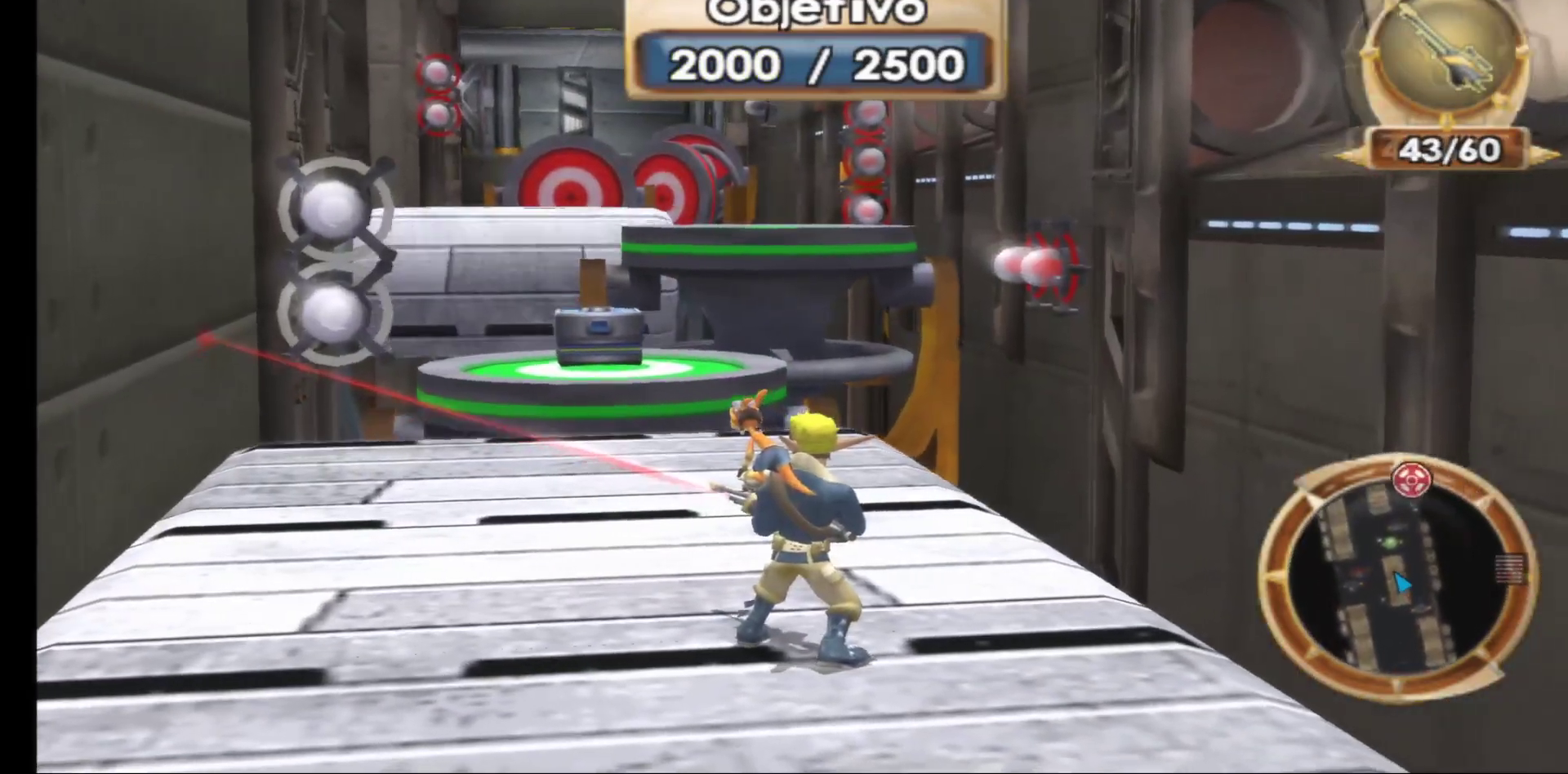
{"buttons": [], "left_stick": "center", "right_stick": "center", "events": [[150, "left_stick", "up-right"], [283, "left_stick", "center"], [317, "R1", "down"], [433, "R1", "up"]]}
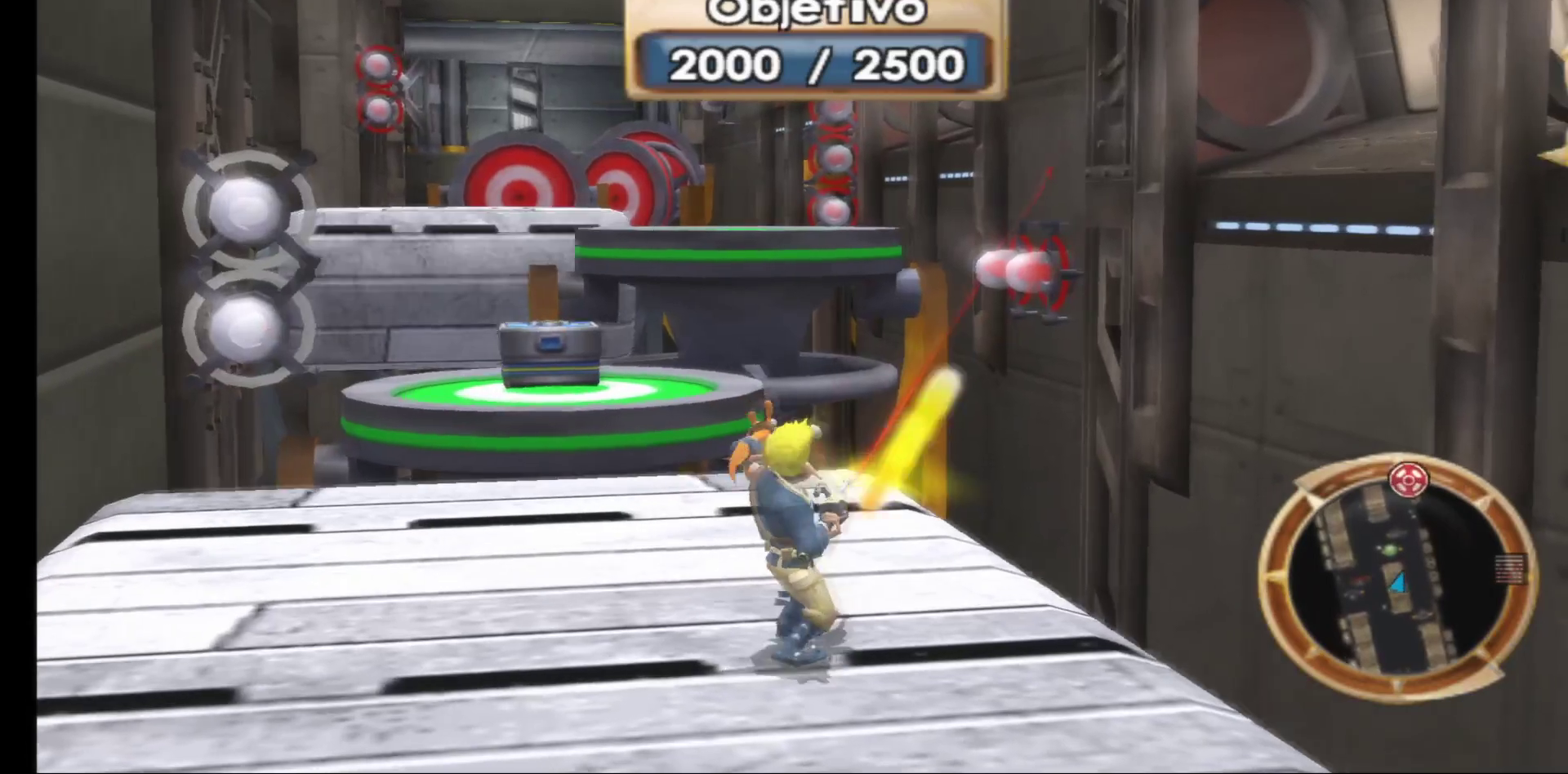
{"buttons": ["R1"], "left_stick": "center", "right_stick": "center", "events": [[67, "R1", "down"], [167, "R1", "up"], [267, "R1", "down"], [367, "R1", "up"], [450, "R1", "down"]]}
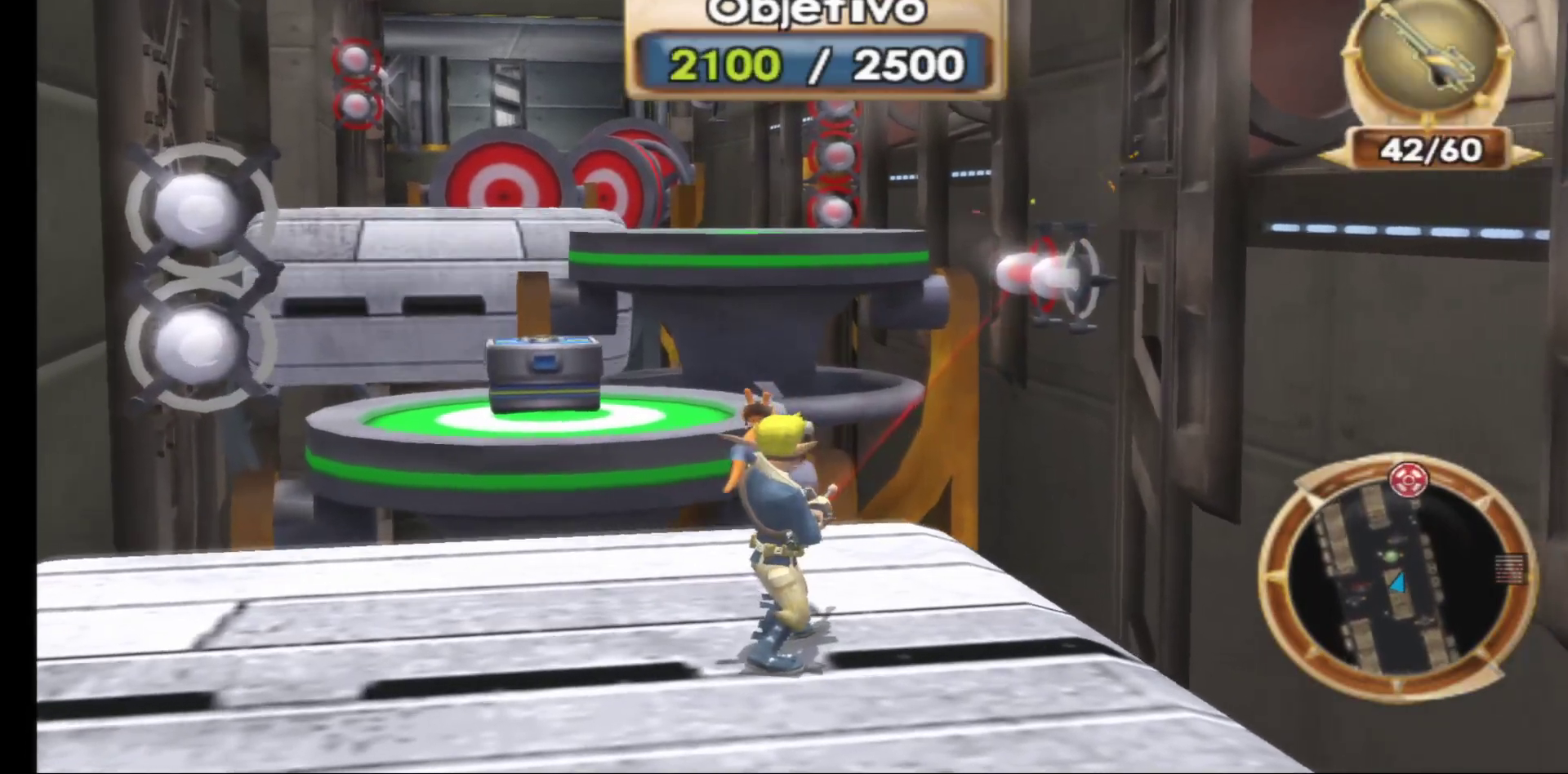
{"buttons": ["A"], "left_stick": "up", "right_stick": "center", "events": [[67, "R1", "up"], [133, "R1", "down"], [183, "R1", "up"], [383, "left_stick", "up-left"], [433, "left_stick", "up"], [467, "A", "down"]]}
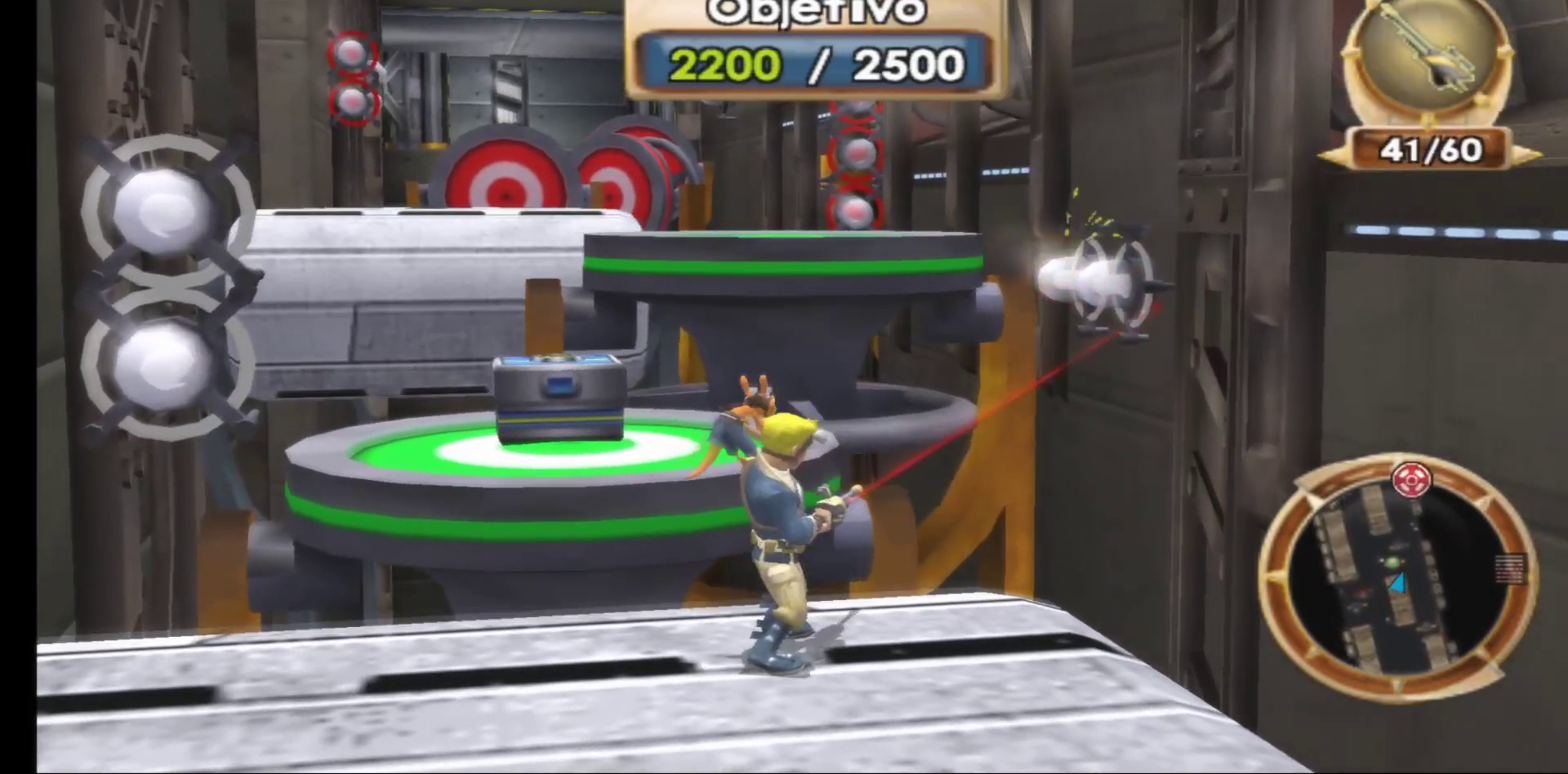
{"buttons": ["A"], "left_stick": "up", "right_stick": "center", "events": [[133, "A", "up"], [400, "A", "down"]]}